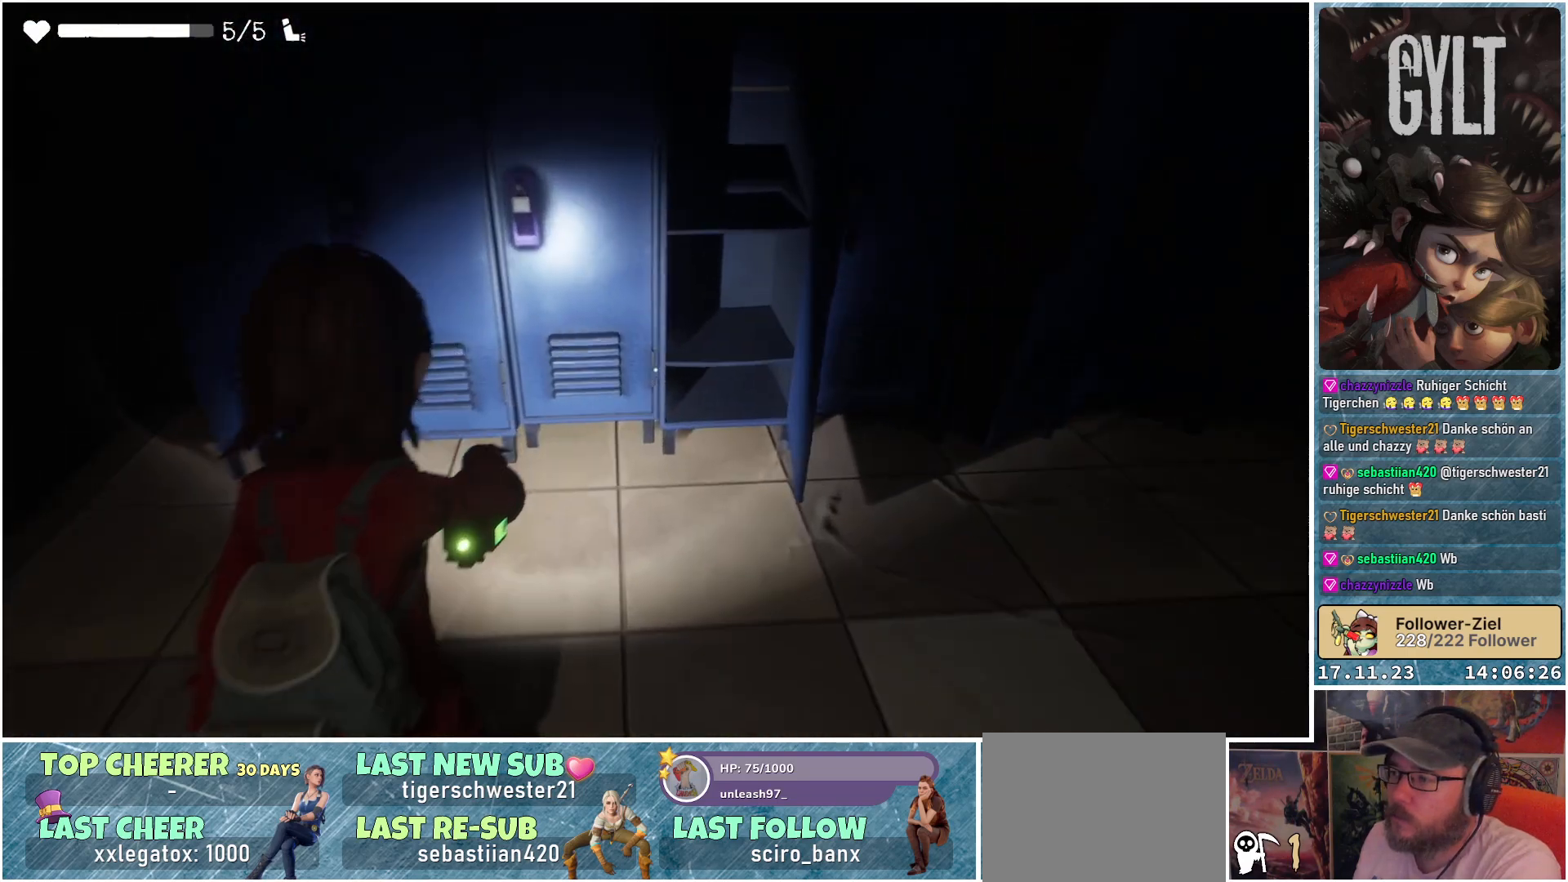
Gameplay with a controller (Xbox layout); each line is a JSON object with the inputs held at the frame after it. "events" lists button and stick changes between this image and that frame as [ms after this image, input, new state], when the widget could be followed in between.
{"buttons": [], "left_stick": "right", "right_stick": "center", "events": [[317, "right_stick", "center"], [483, "left_stick", "right"]]}
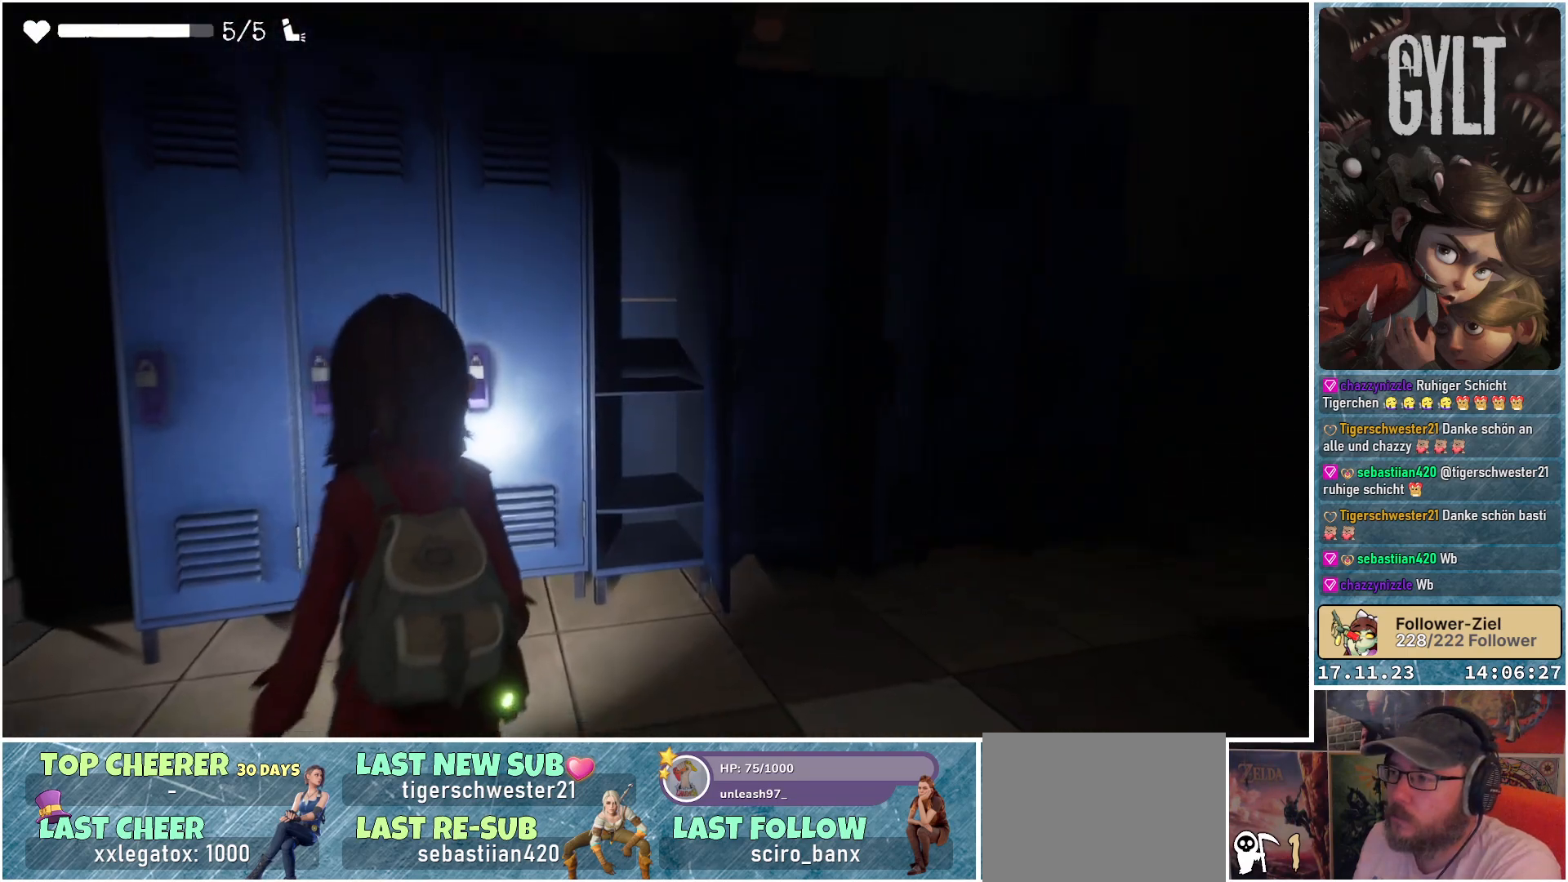
{"buttons": ["L2"], "left_stick": "up-right", "right_stick": "right", "events": [[33, "right_stick", "right"], [200, "L2", "down"], [250, "left_stick", "up-right"]]}
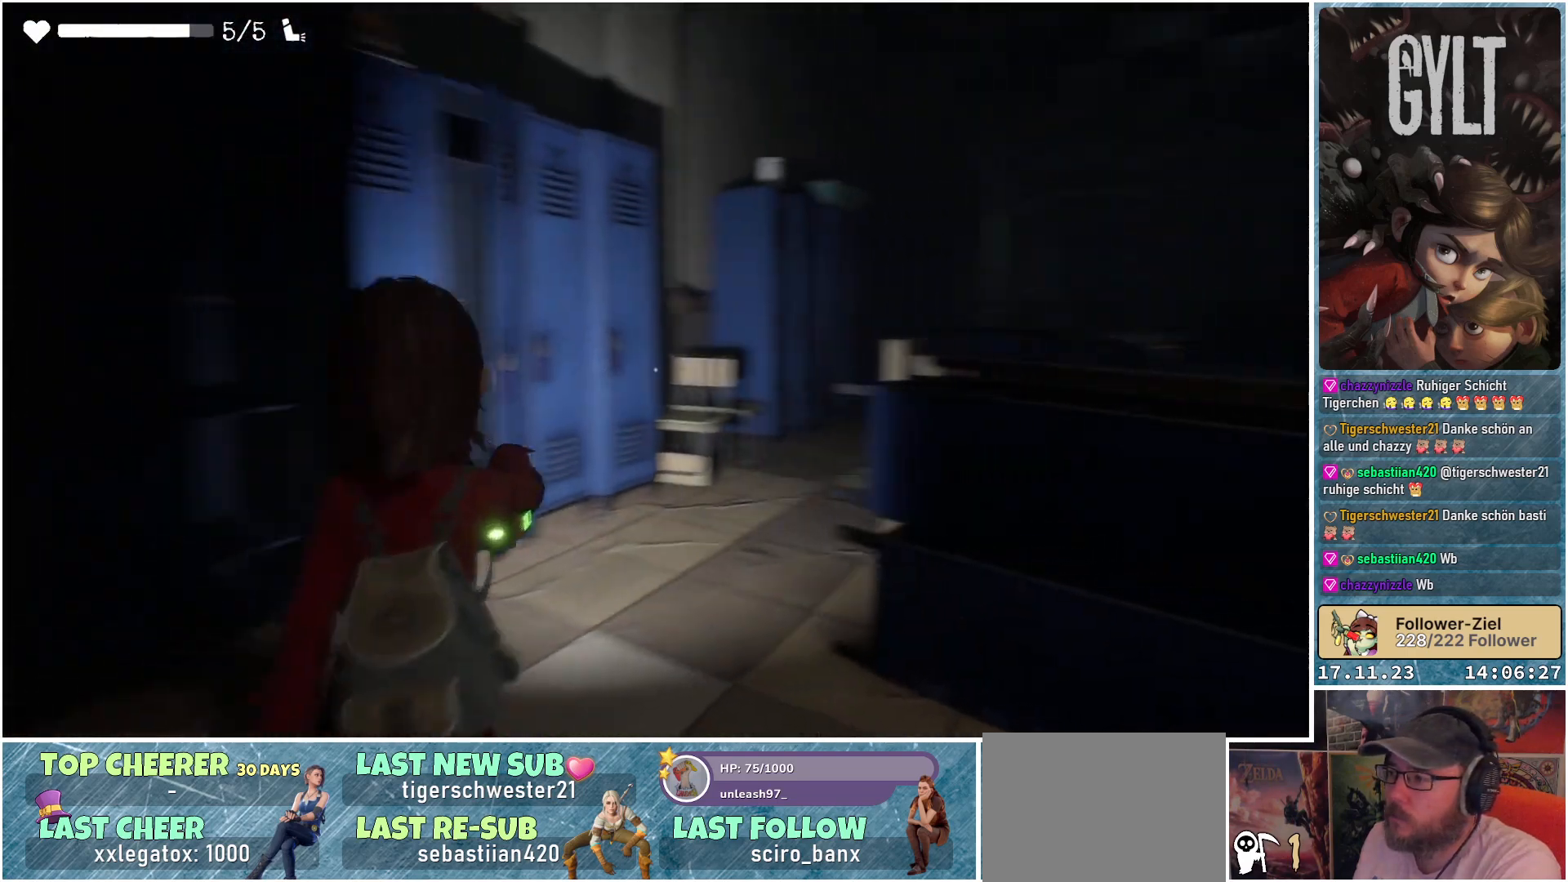
{"buttons": [], "left_stick": "up-left", "right_stick": "down-right", "events": [[133, "L2", "up"], [150, "left_stick", "up"], [333, "right_stick", "down-right"], [417, "left_stick", "up-left"]]}
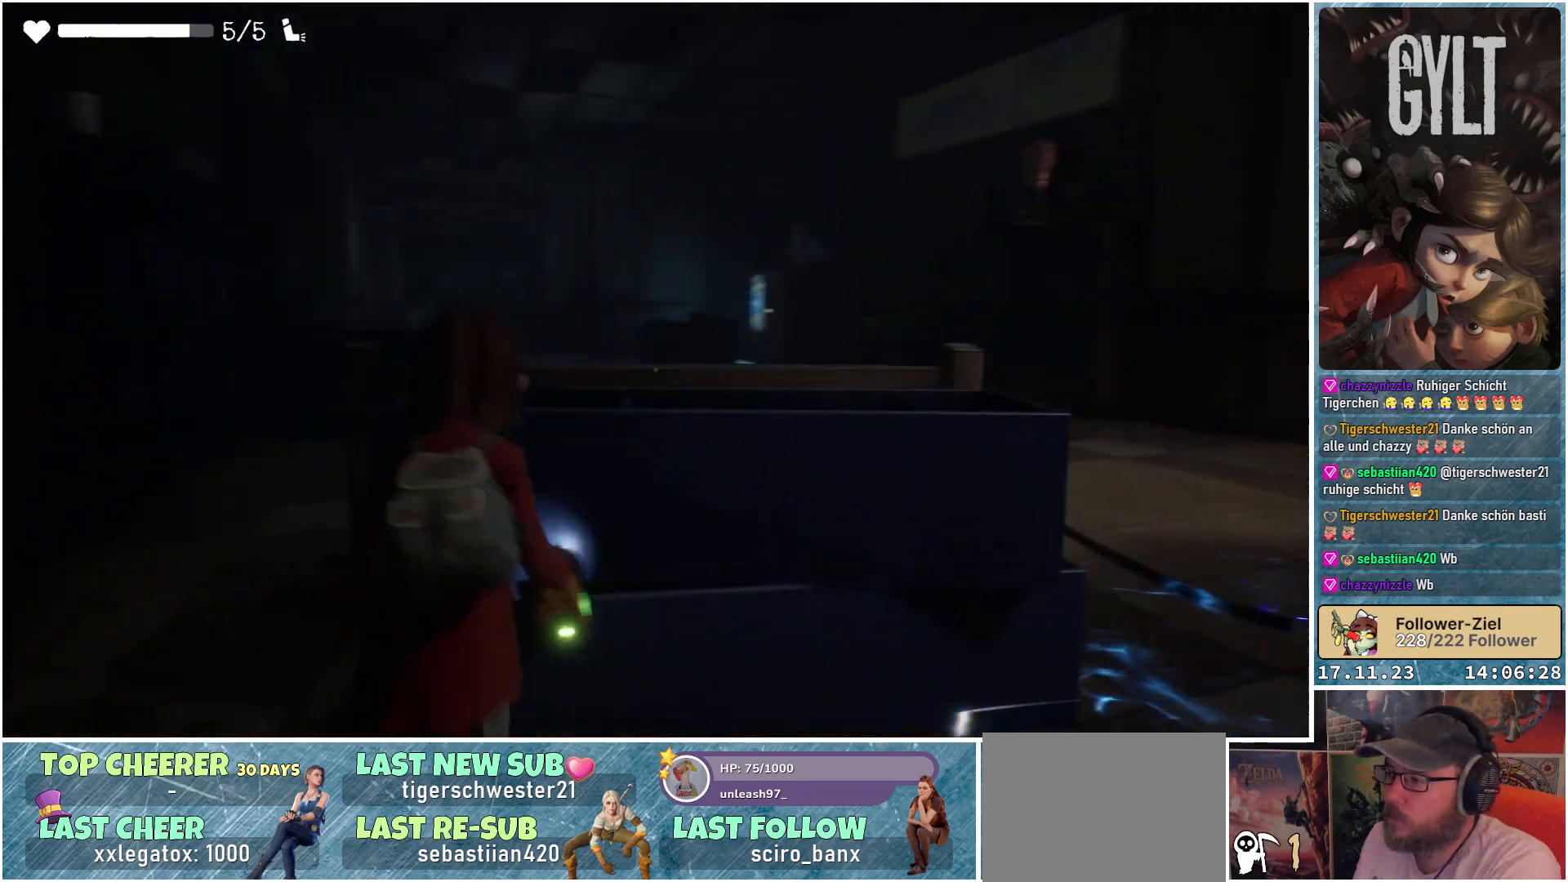
{"buttons": [], "left_stick": "up-left", "right_stick": "down-right", "events": [[83, "left_stick", "left"], [417, "left_stick", "up-left"]]}
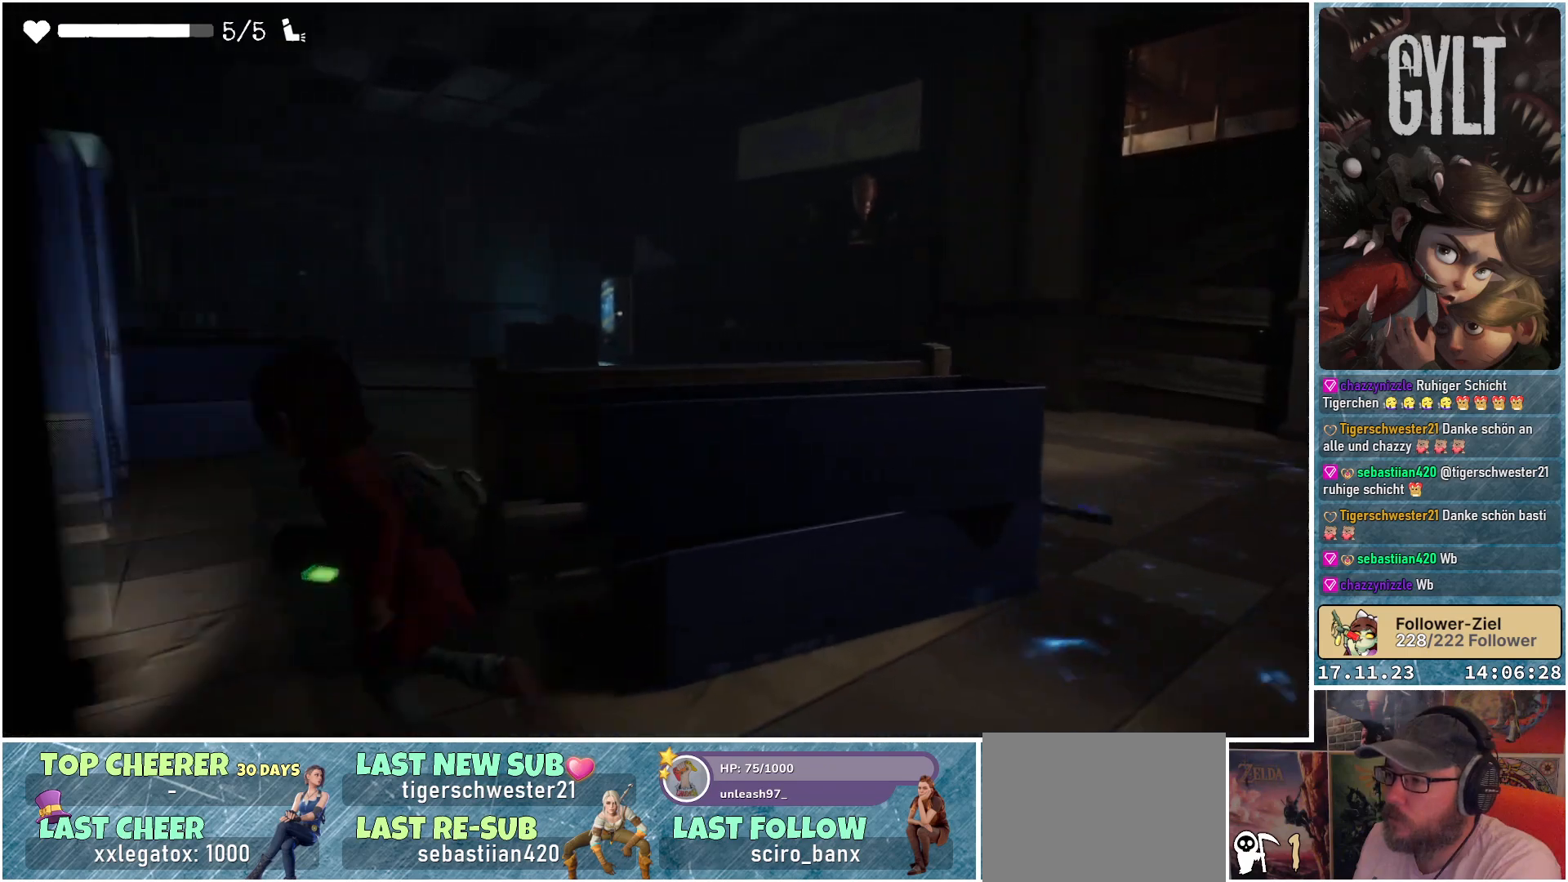
{"buttons": [], "left_stick": "up", "right_stick": "down-right", "events": [[67, "left_stick", "up"]]}
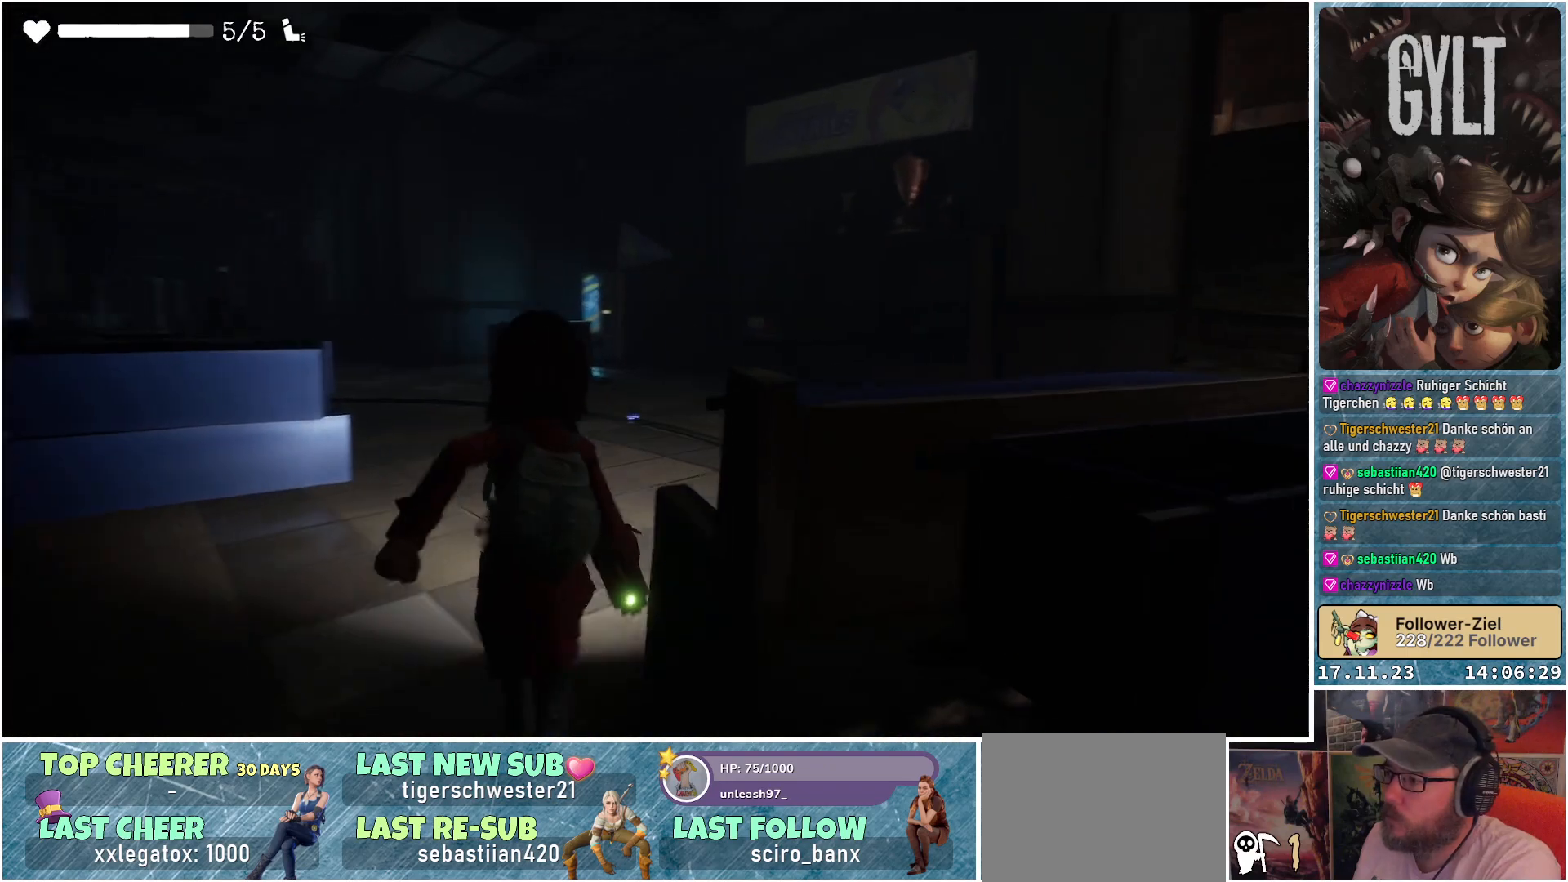
{"buttons": [], "left_stick": "up-left", "right_stick": "down-right", "events": [[117, "left_stick", "up-left"]]}
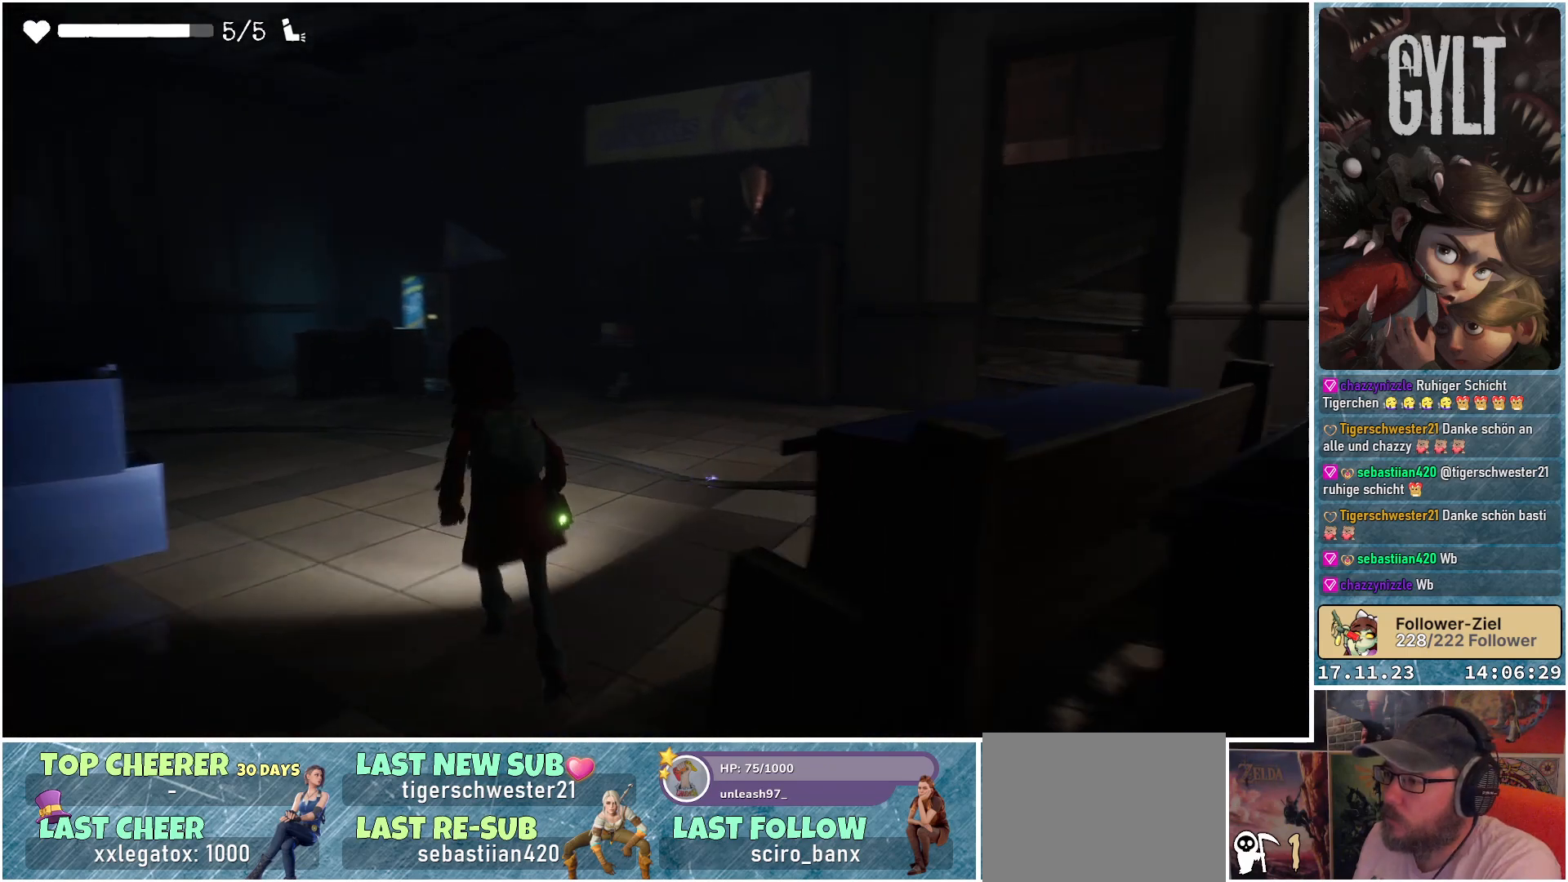
{"buttons": [], "left_stick": "up", "right_stick": "down-right", "events": [[33, "left_stick", "up"]]}
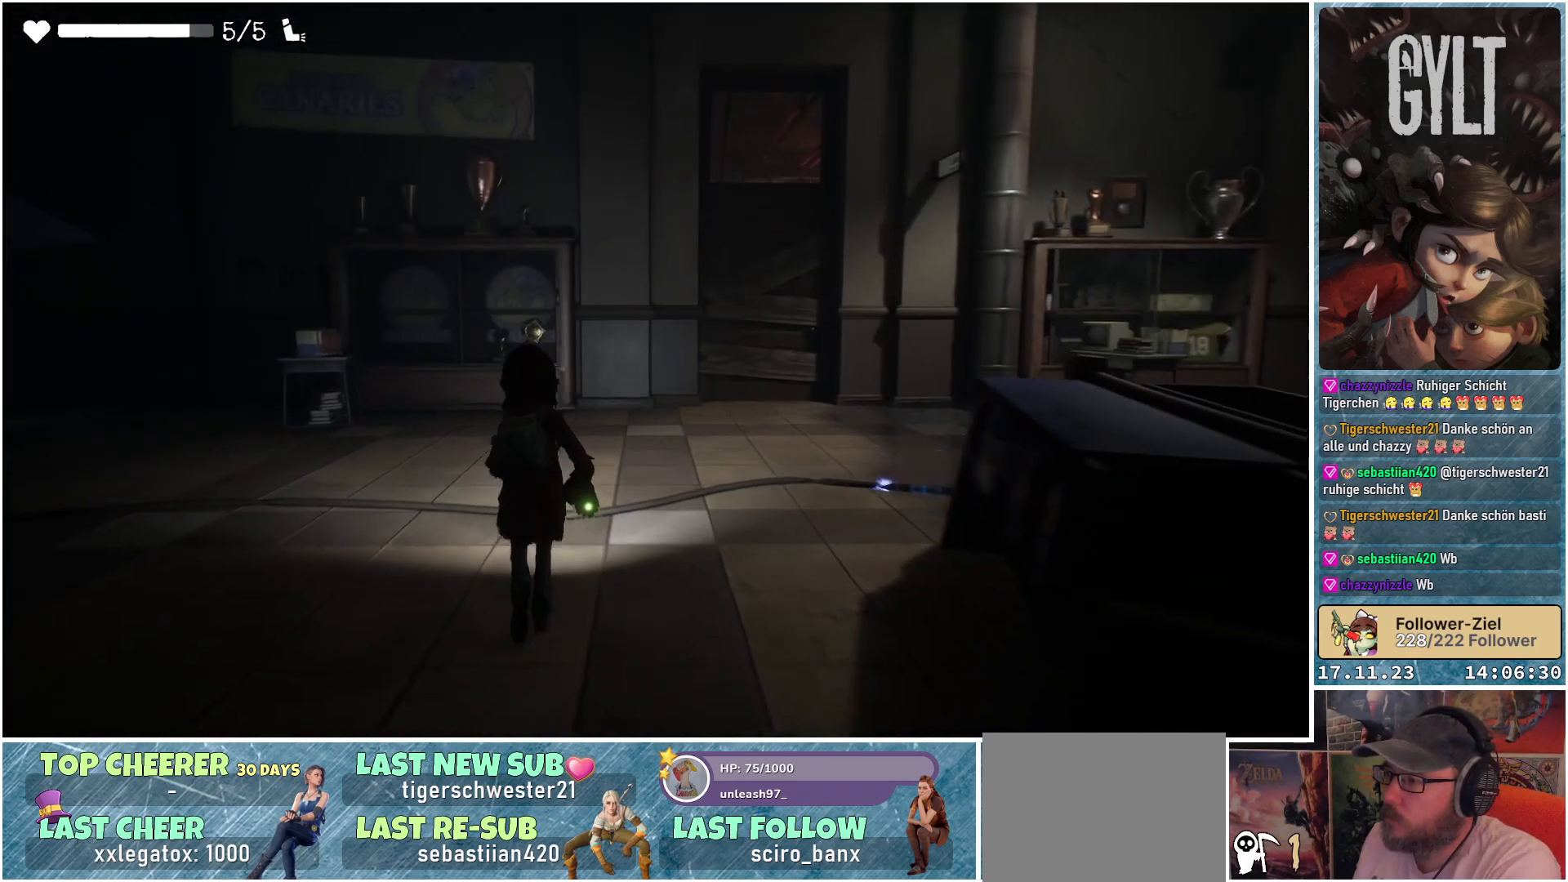
{"buttons": [], "left_stick": "up", "right_stick": "down-right", "events": []}
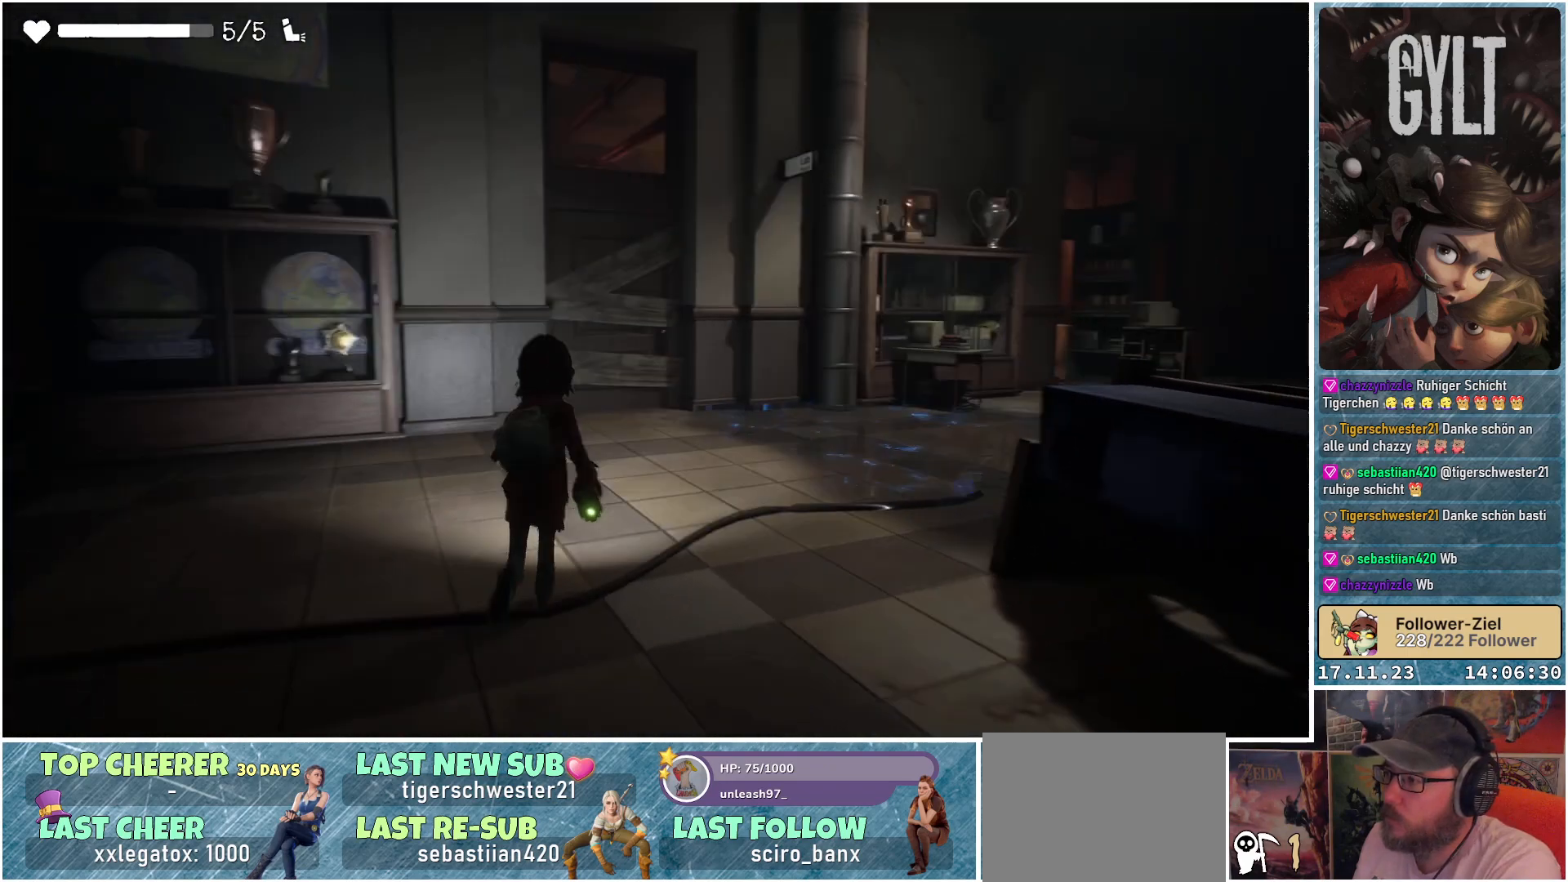
{"buttons": [], "left_stick": "up", "right_stick": "center", "events": [[17, "right_stick", "center"]]}
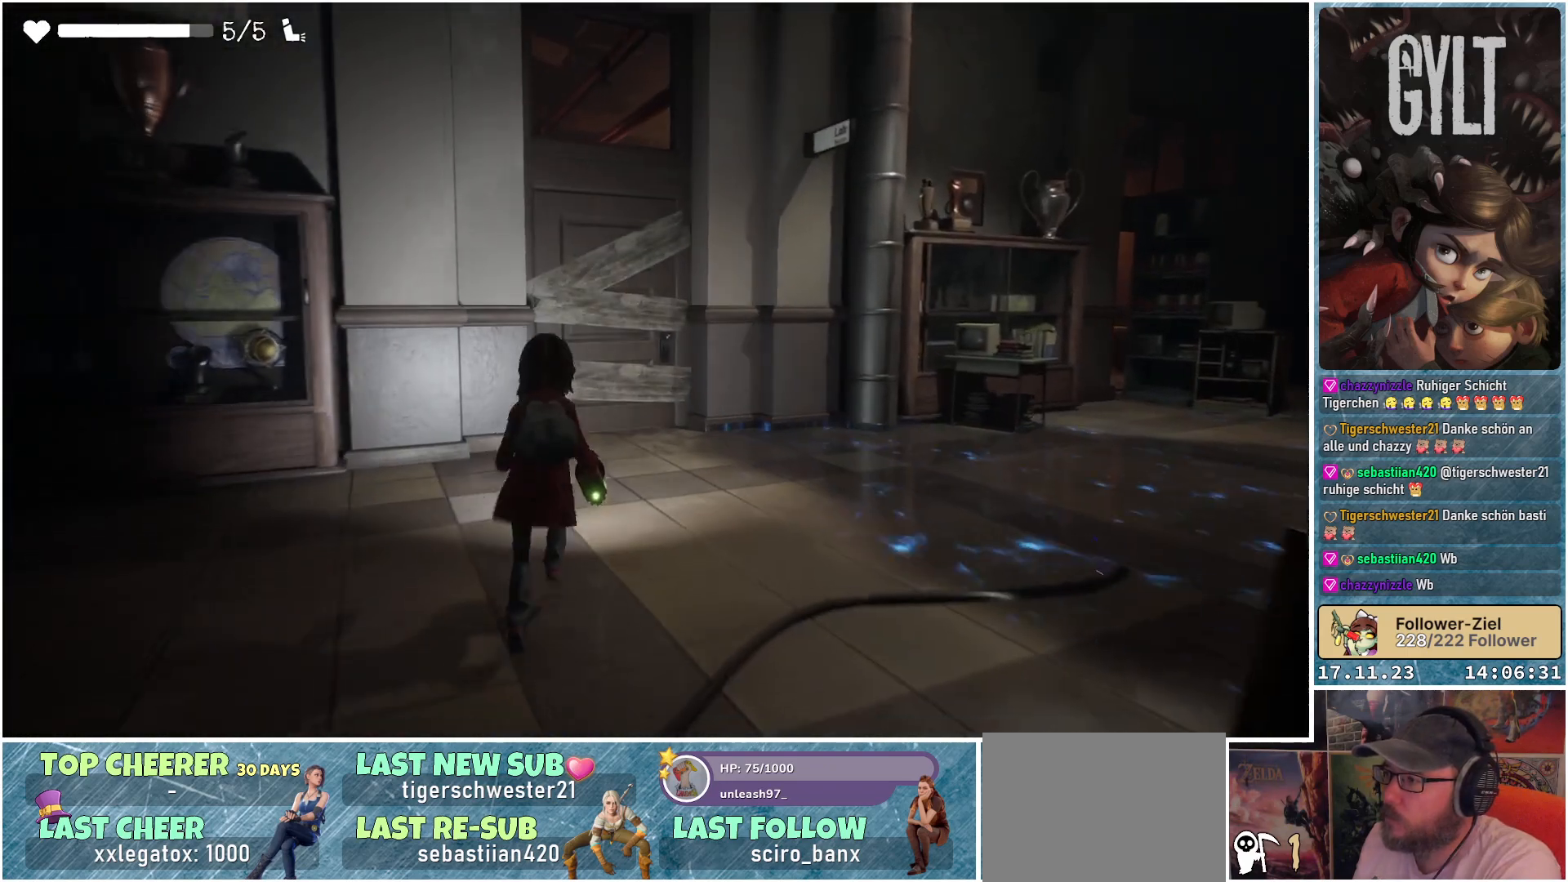
{"buttons": [], "left_stick": "up-left", "right_stick": "center", "events": [[433, "left_stick", "up-left"]]}
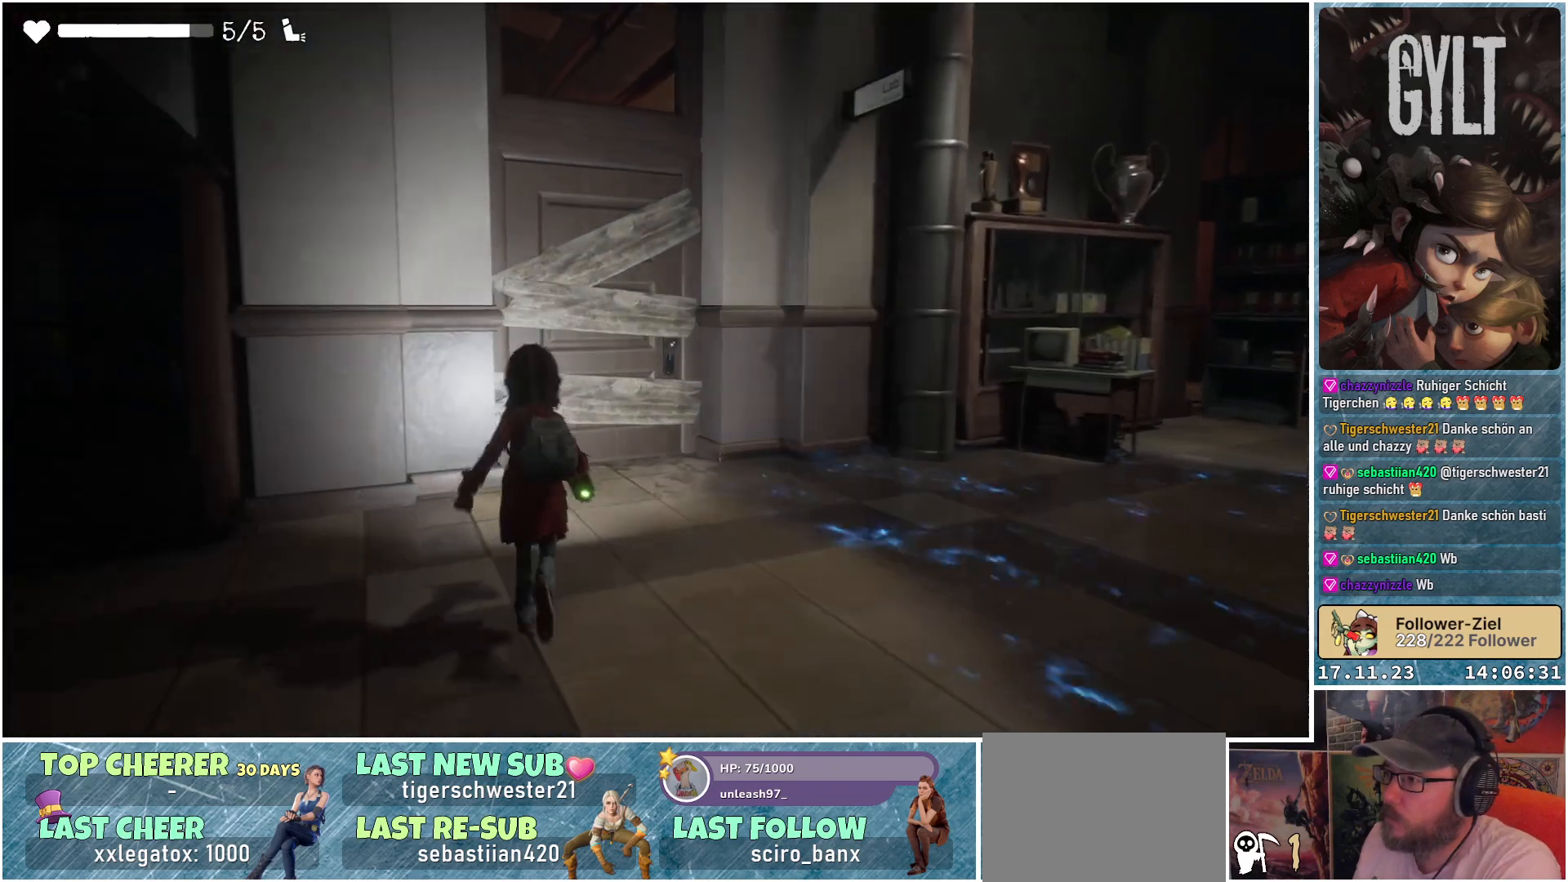
{"buttons": [], "left_stick": "up", "right_stick": "center", "events": [[200, "left_stick", "up"]]}
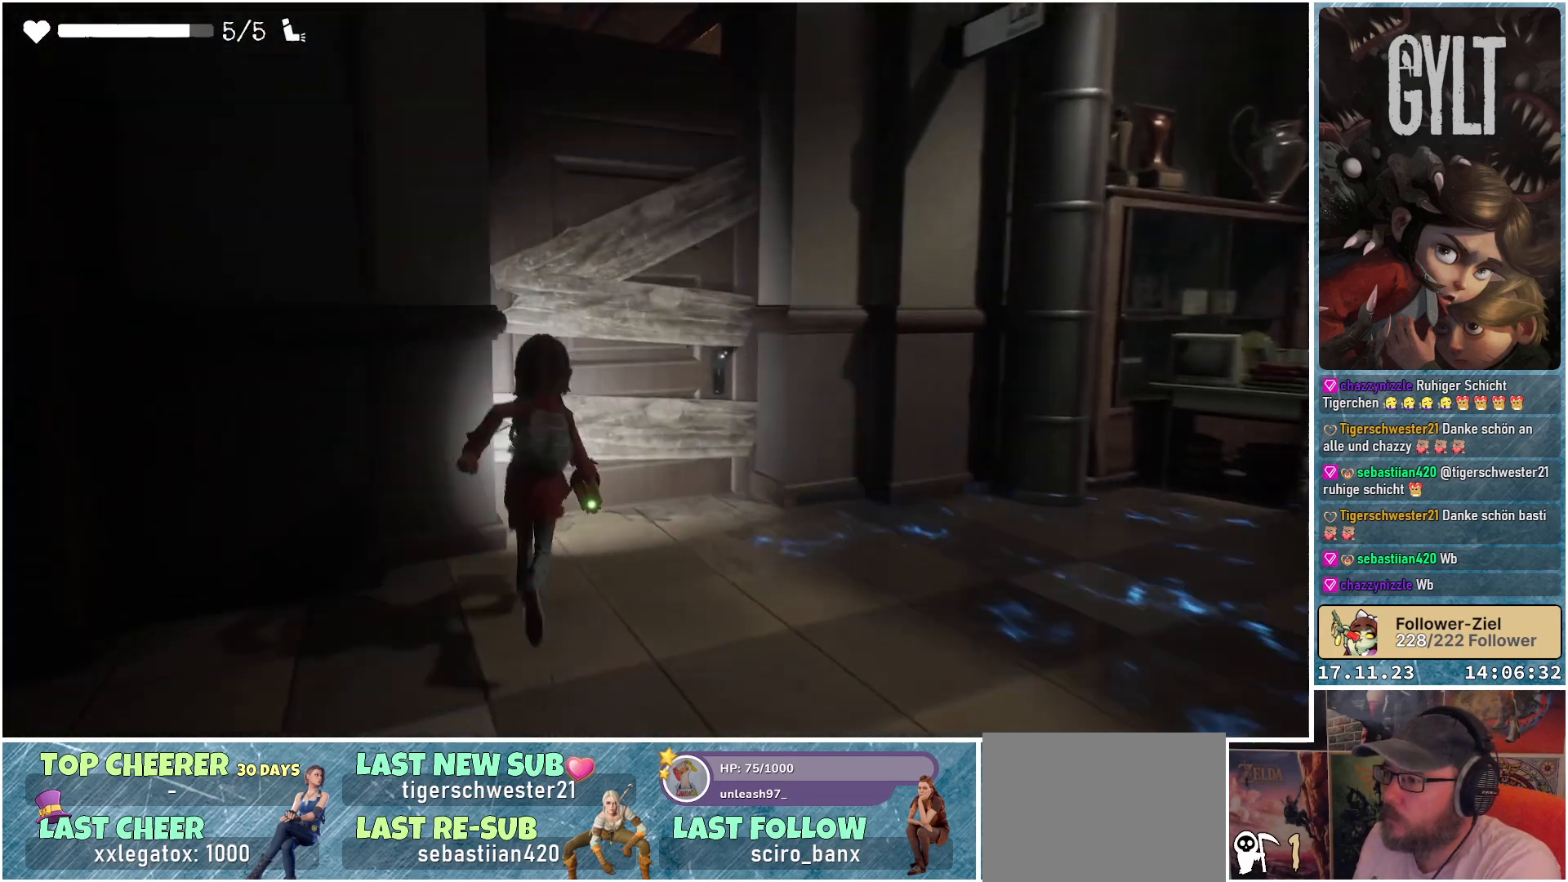
{"buttons": [], "left_stick": "up", "right_stick": "down-left", "events": [[100, "right_stick", "down-left"]]}
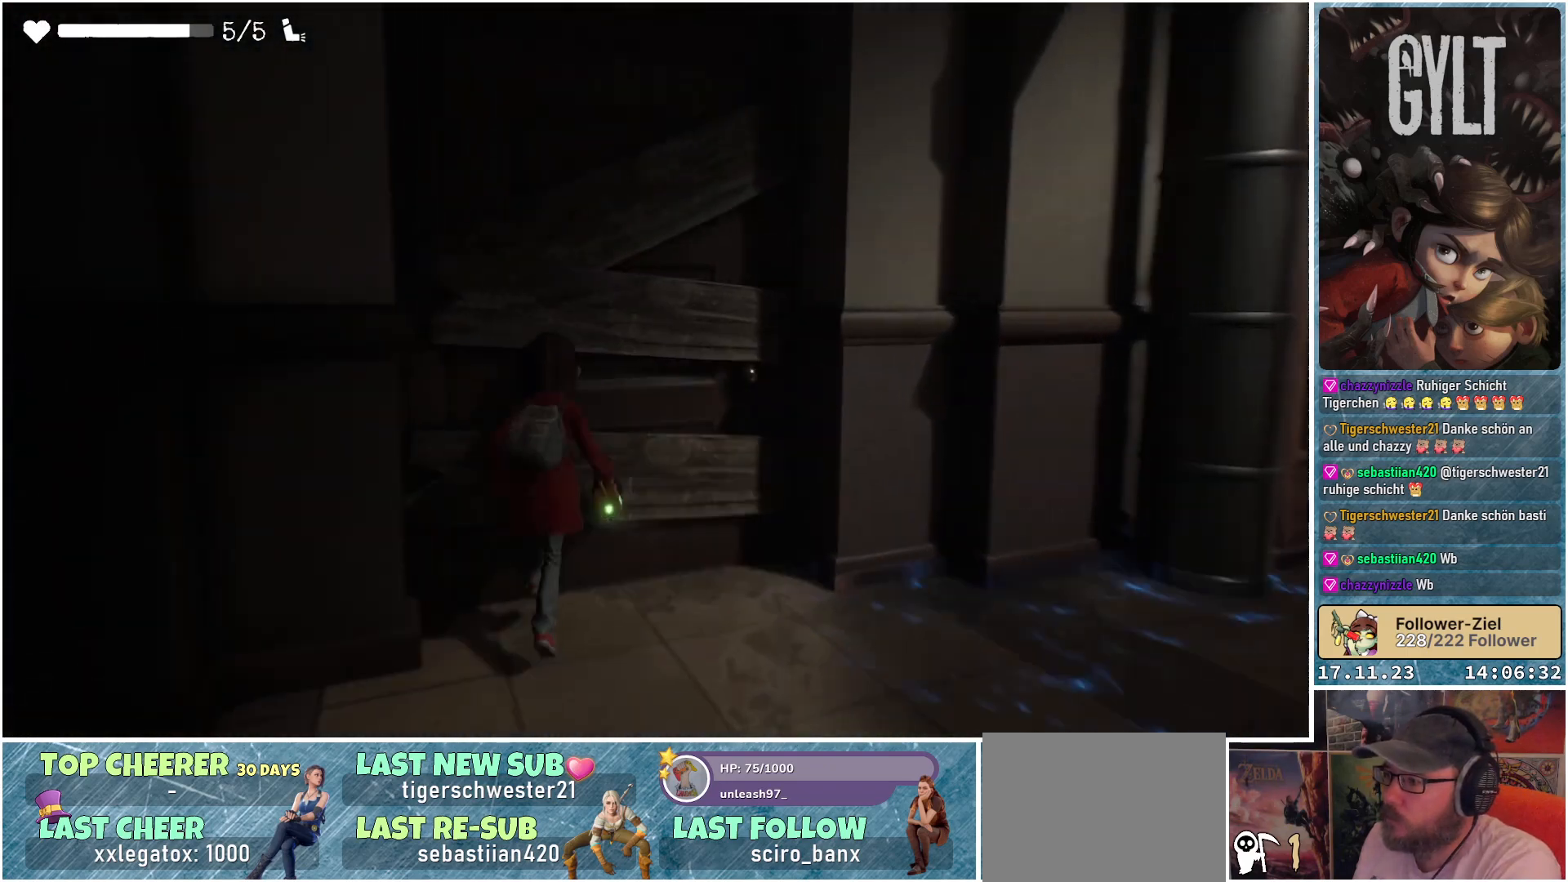
{"buttons": [], "left_stick": "center", "right_stick": "center", "events": [[133, "right_stick", "center"], [217, "left_stick", "center"], [333, "A", "down"], [450, "A", "up"]]}
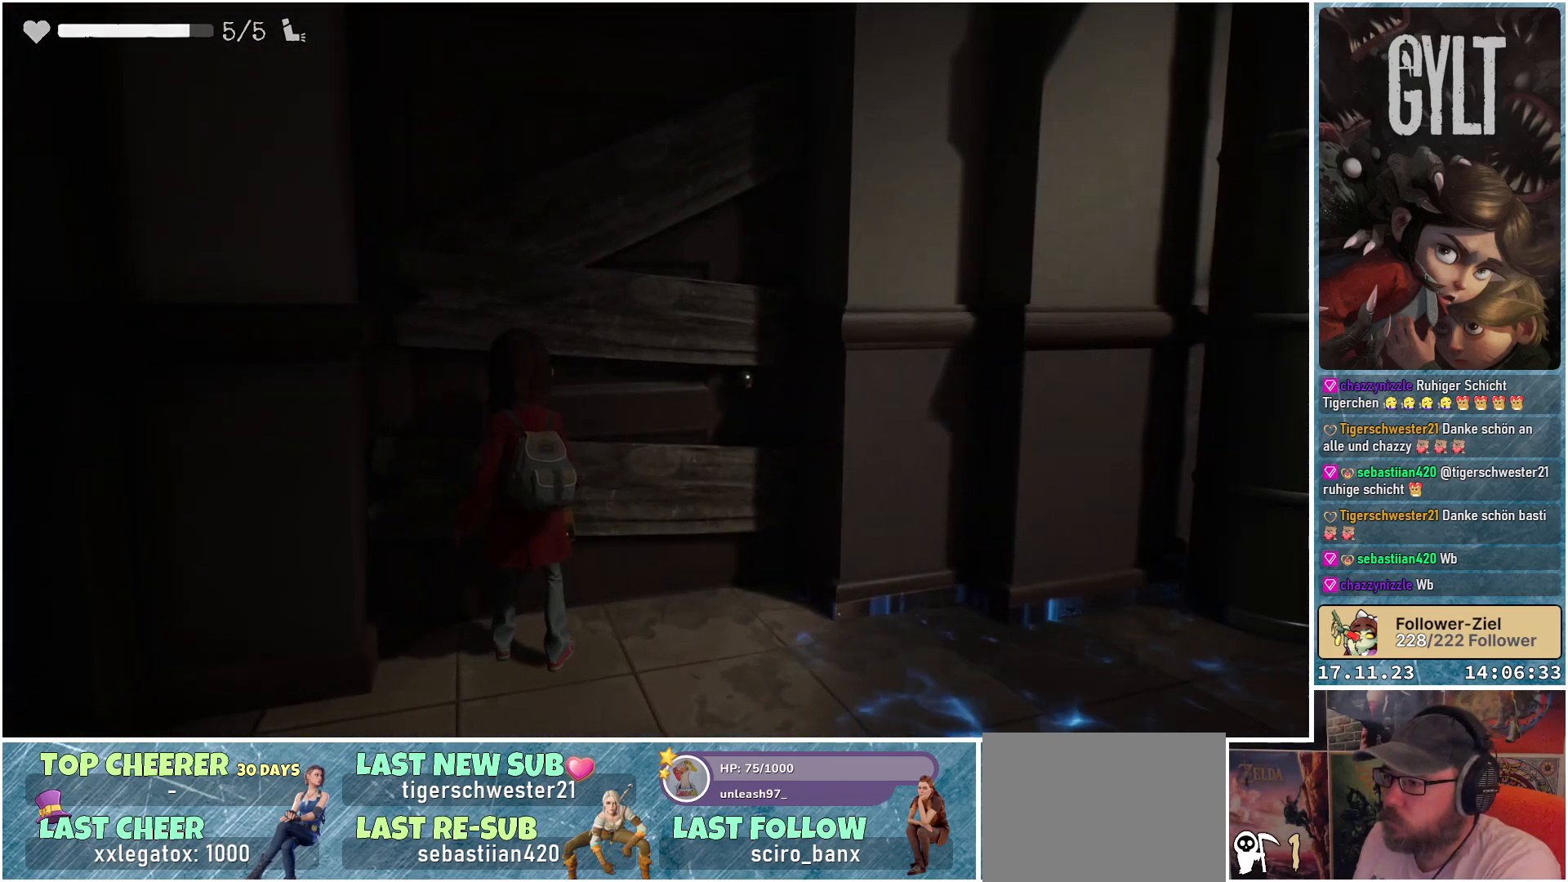
{"buttons": [], "left_stick": "down-left", "right_stick": "left", "events": [[33, "A", "down"], [150, "A", "up"], [217, "left_stick", "down-left"], [450, "right_stick", "left"]]}
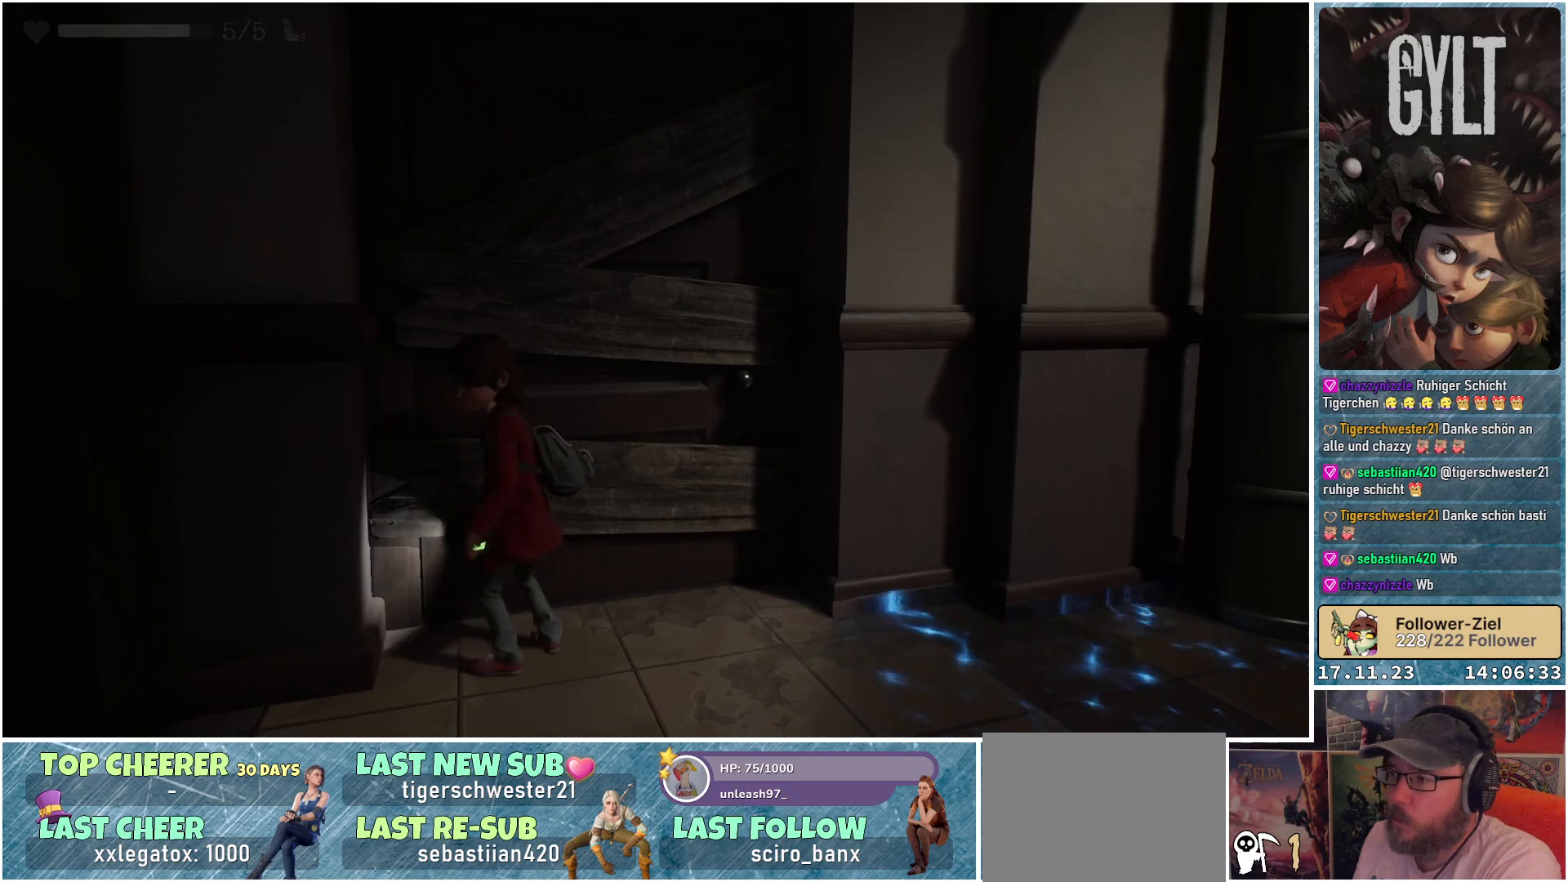
{"buttons": [], "left_stick": "down-left", "right_stick": "center", "events": [[483, "right_stick", "center"]]}
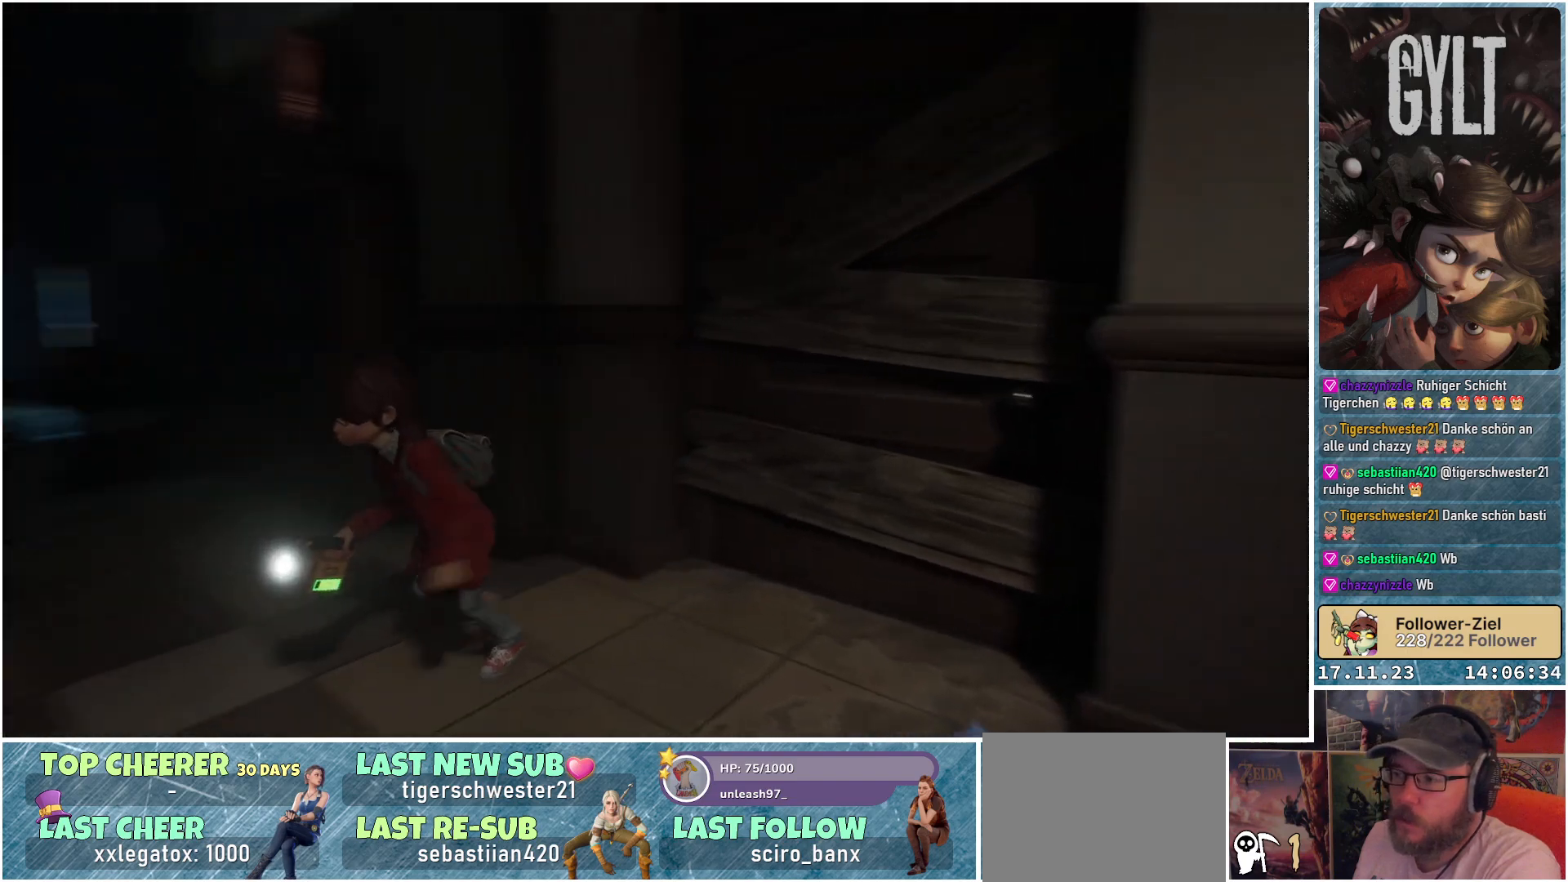
{"buttons": [], "left_stick": "up-left", "right_stick": "center", "events": [[33, "left_stick", "left"], [350, "left_stick", "up-left"]]}
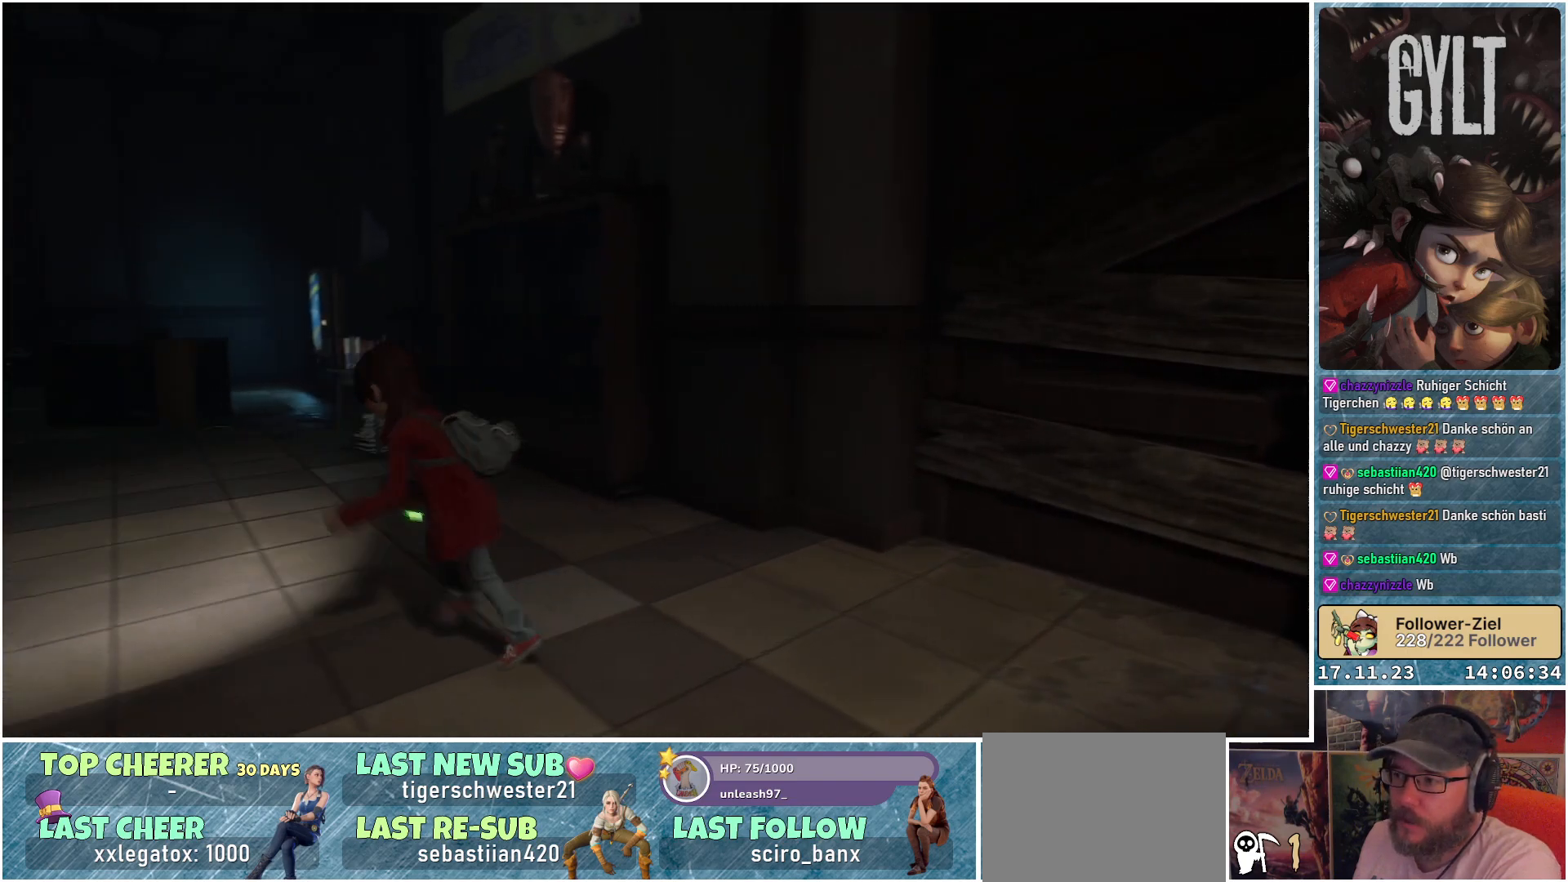
{"buttons": [], "left_stick": "up-left", "right_stick": "up-right", "events": [[467, "right_stick", "up-right"]]}
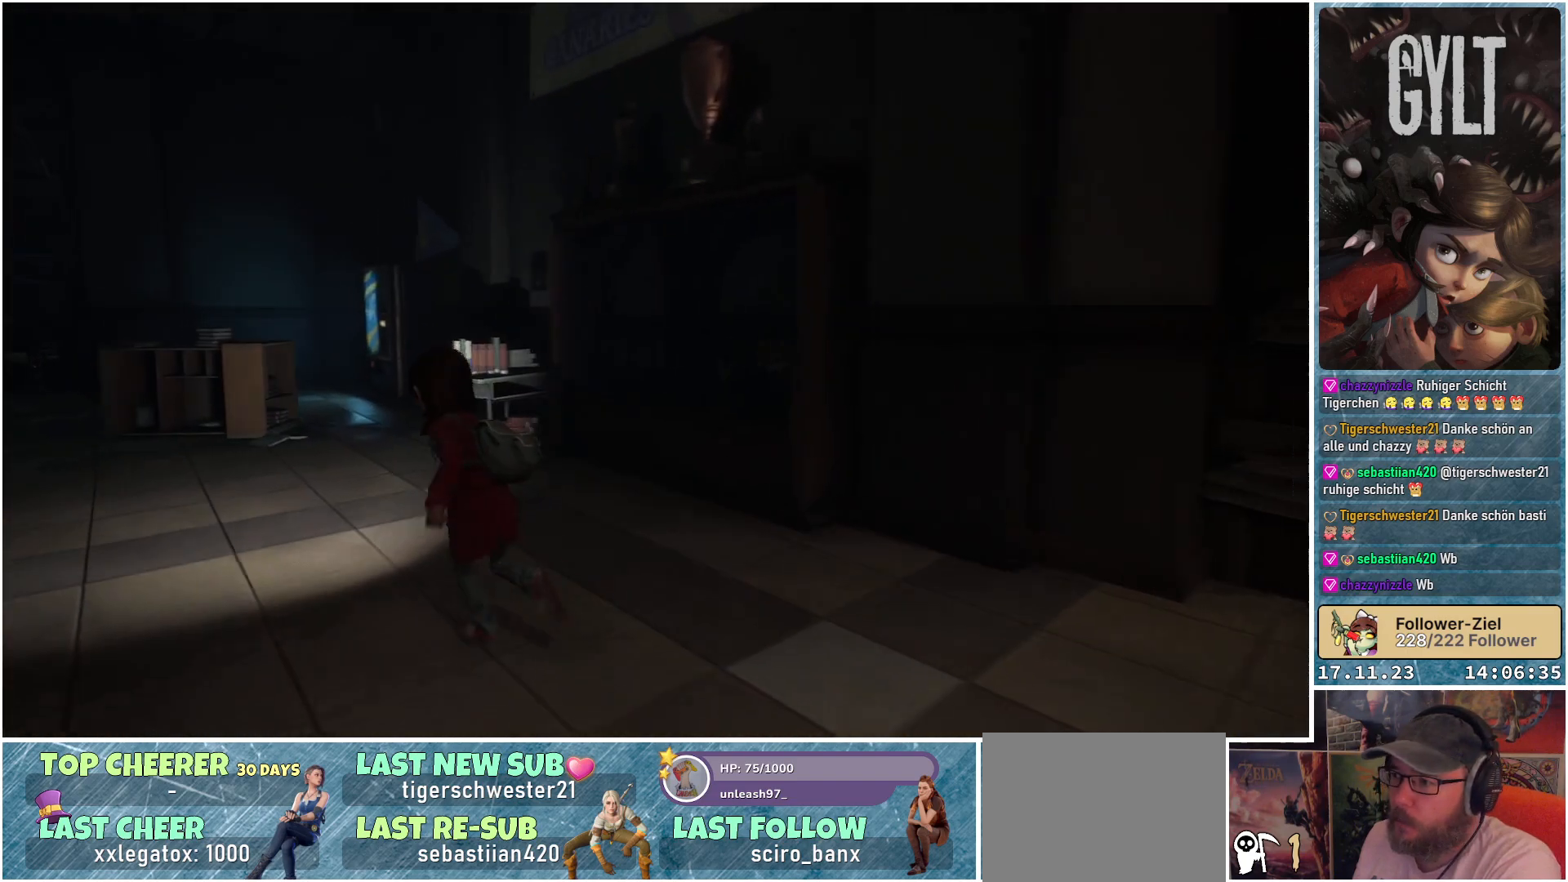
{"buttons": ["L2"], "left_stick": "left", "right_stick": "right", "events": [[183, "right_stick", "right"], [267, "left_stick", "left"], [467, "L2", "down"]]}
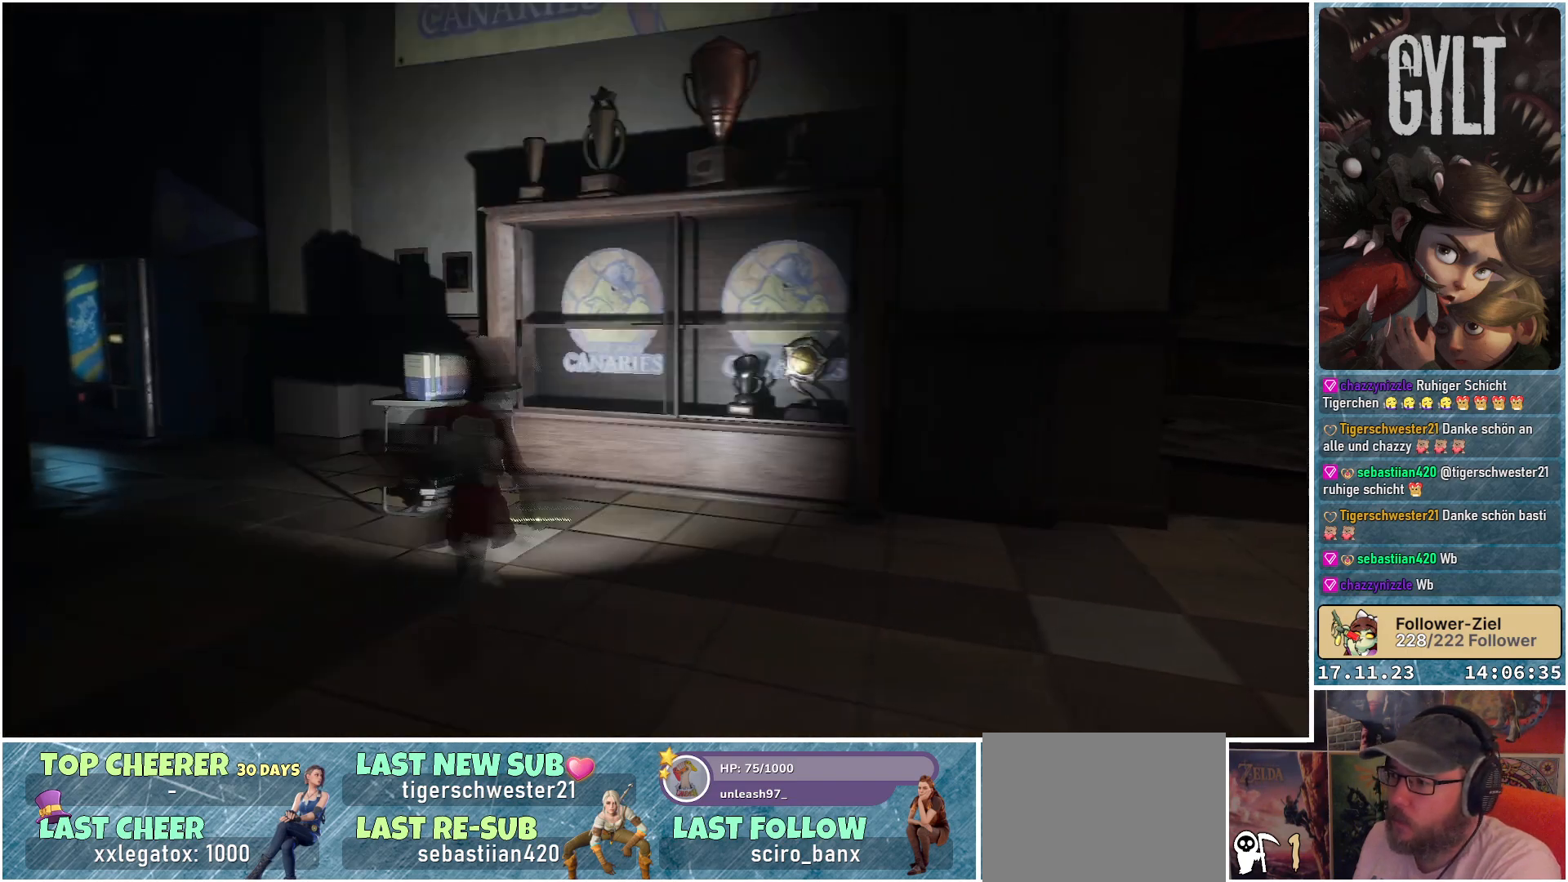
{"buttons": ["L2"], "left_stick": "center", "right_stick": "right", "events": [[33, "right_stick", "center"], [67, "left_stick", "center"], [383, "right_stick", "right"]]}
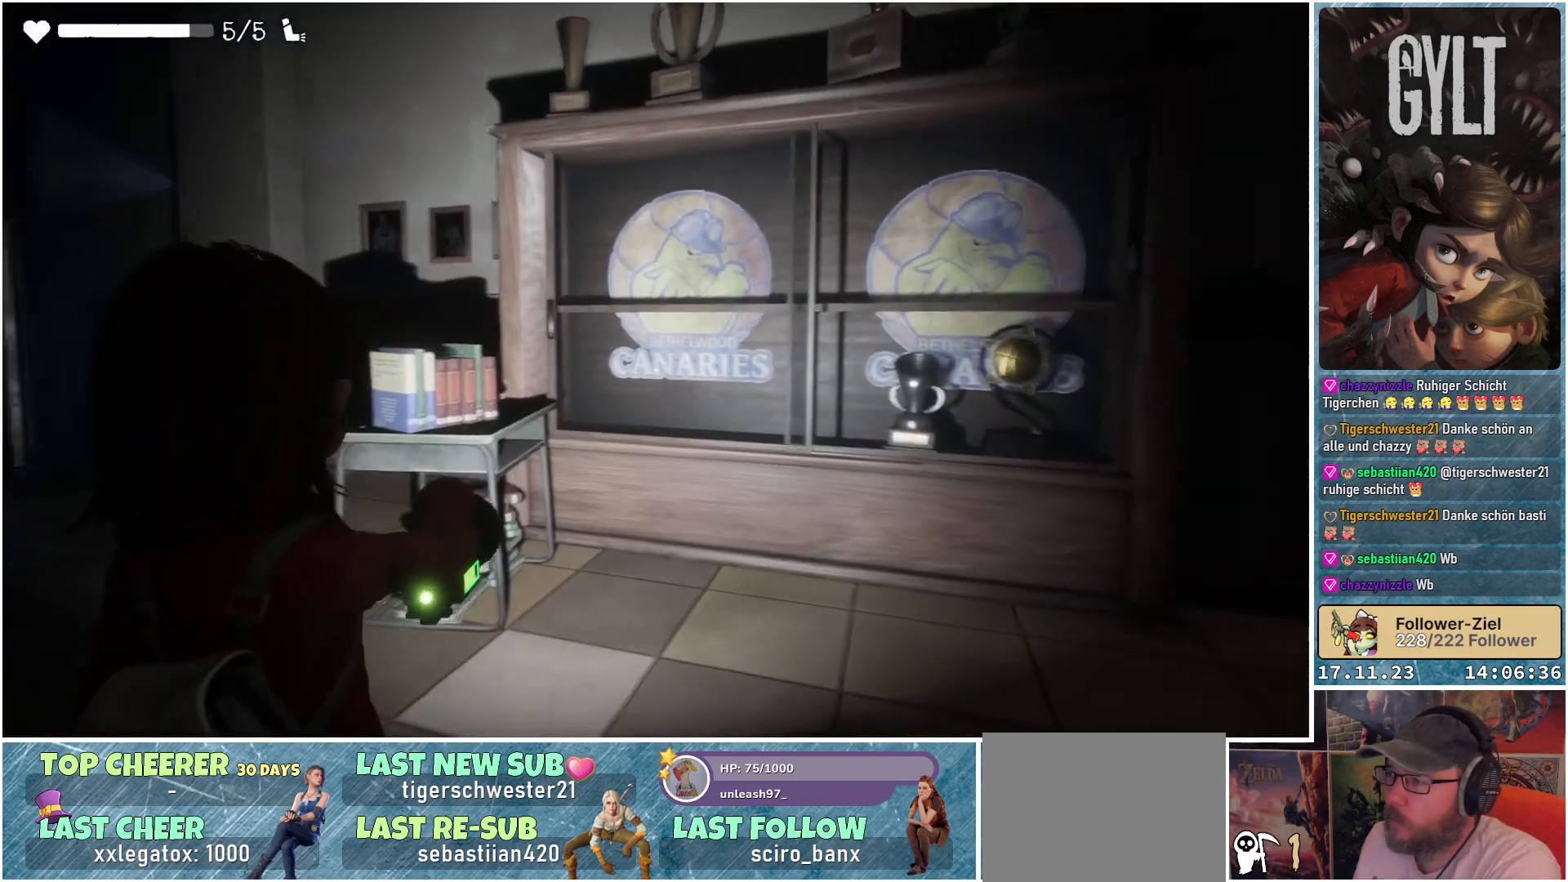
{"buttons": ["L2"], "left_stick": "center", "right_stick": "center", "events": [[233, "right_stick", "center"]]}
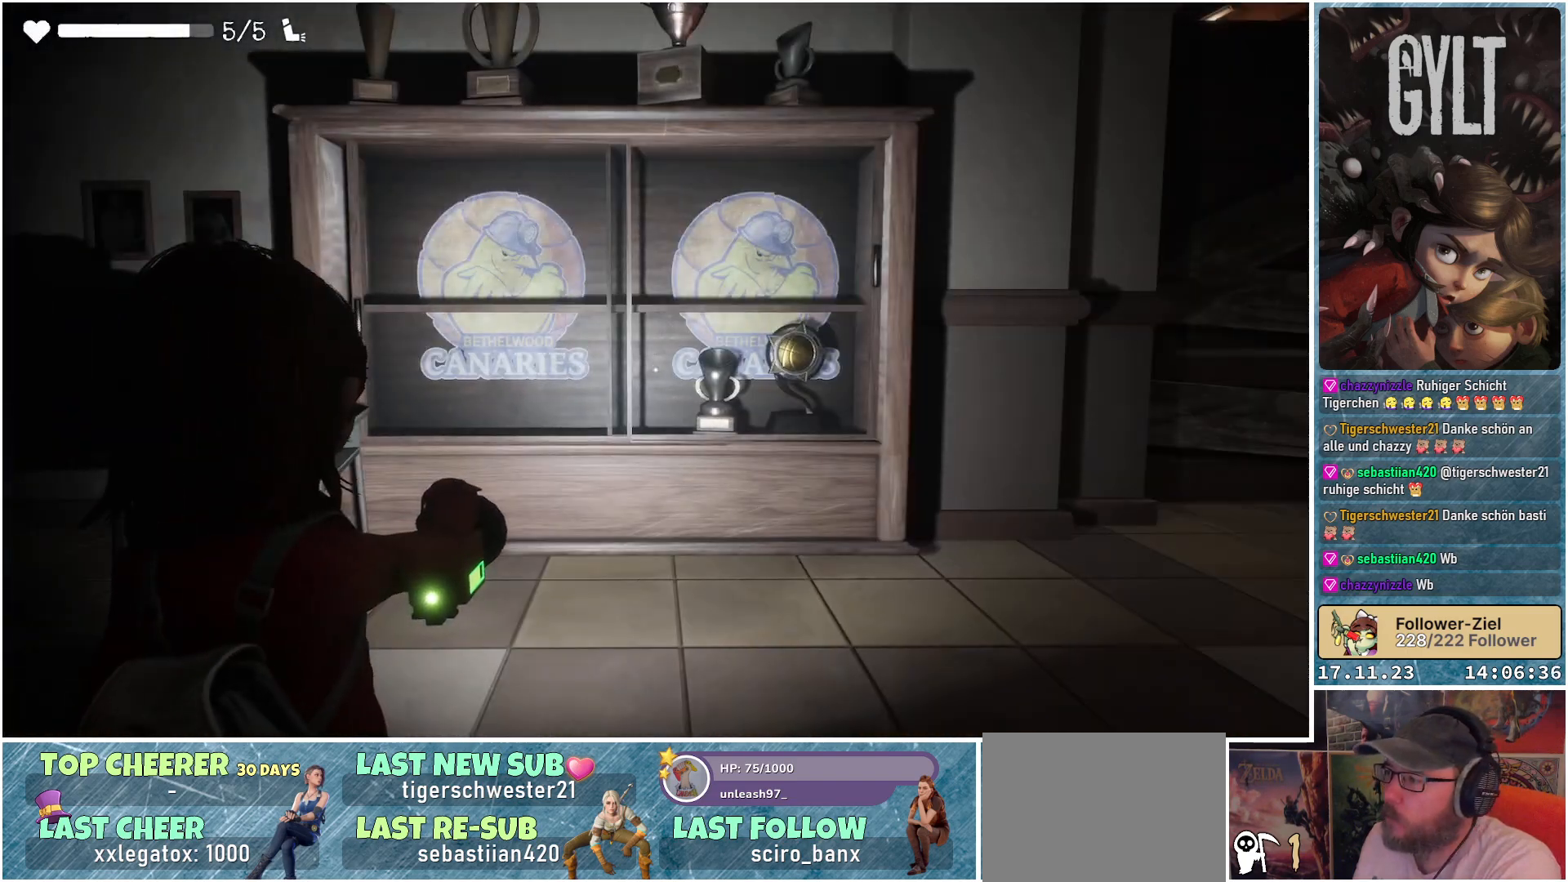
{"buttons": ["L2"], "left_stick": "center", "right_stick": "center", "events": [[100, "right_stick", "up"], [417, "right_stick", "center"]]}
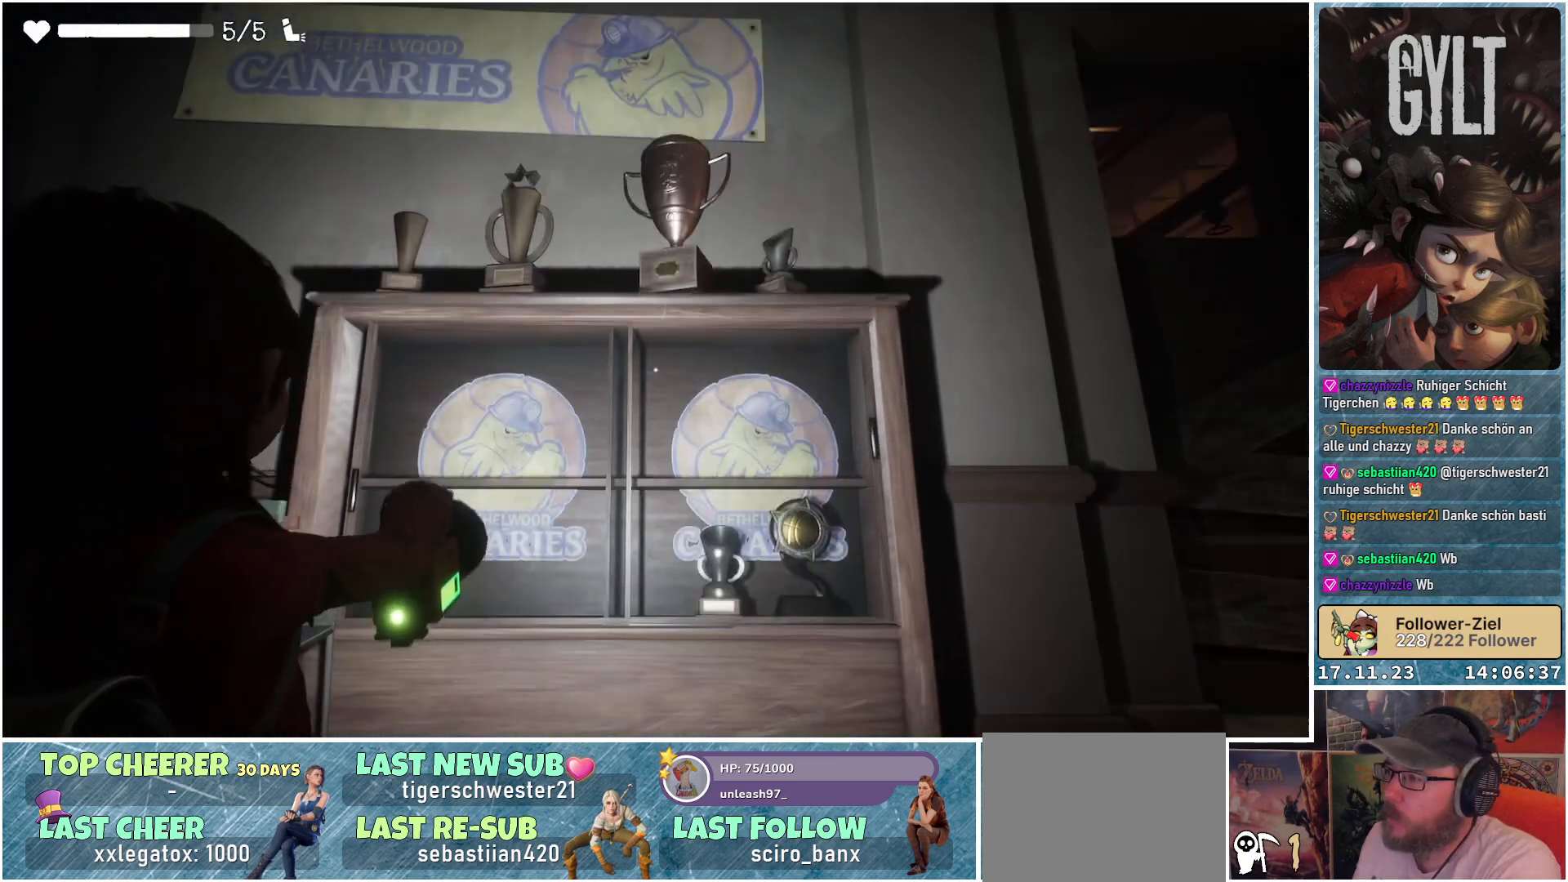
{"buttons": ["L2"], "left_stick": "center", "right_stick": "down-left", "events": [[250, "right_stick", "down-left"]]}
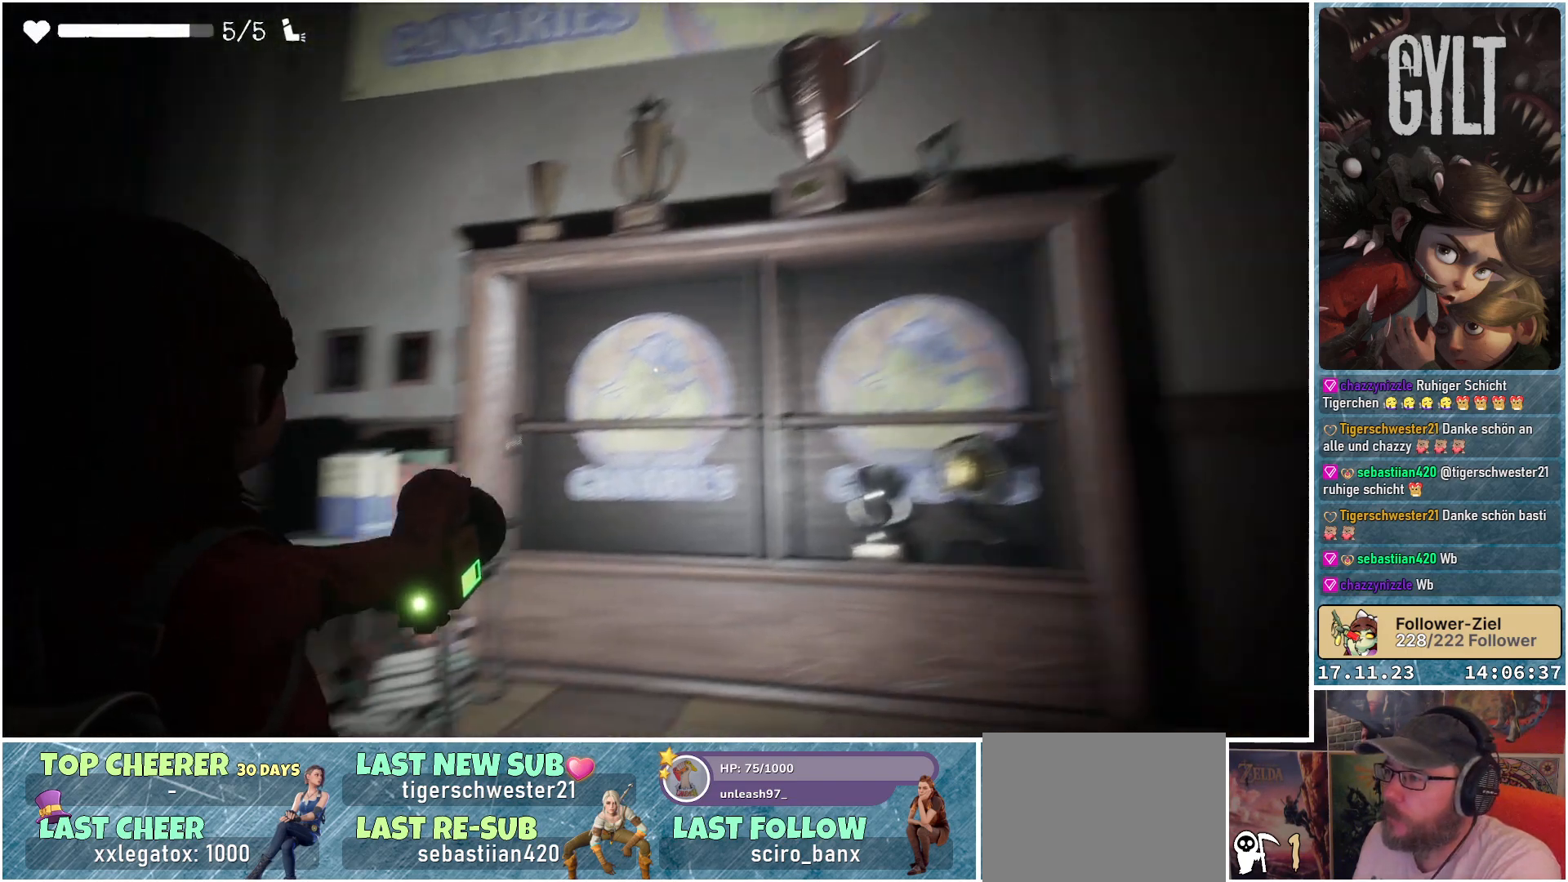
{"buttons": ["L2"], "left_stick": "left", "right_stick": "center", "events": [[300, "right_stick", "center"], [500, "left_stick", "left"]]}
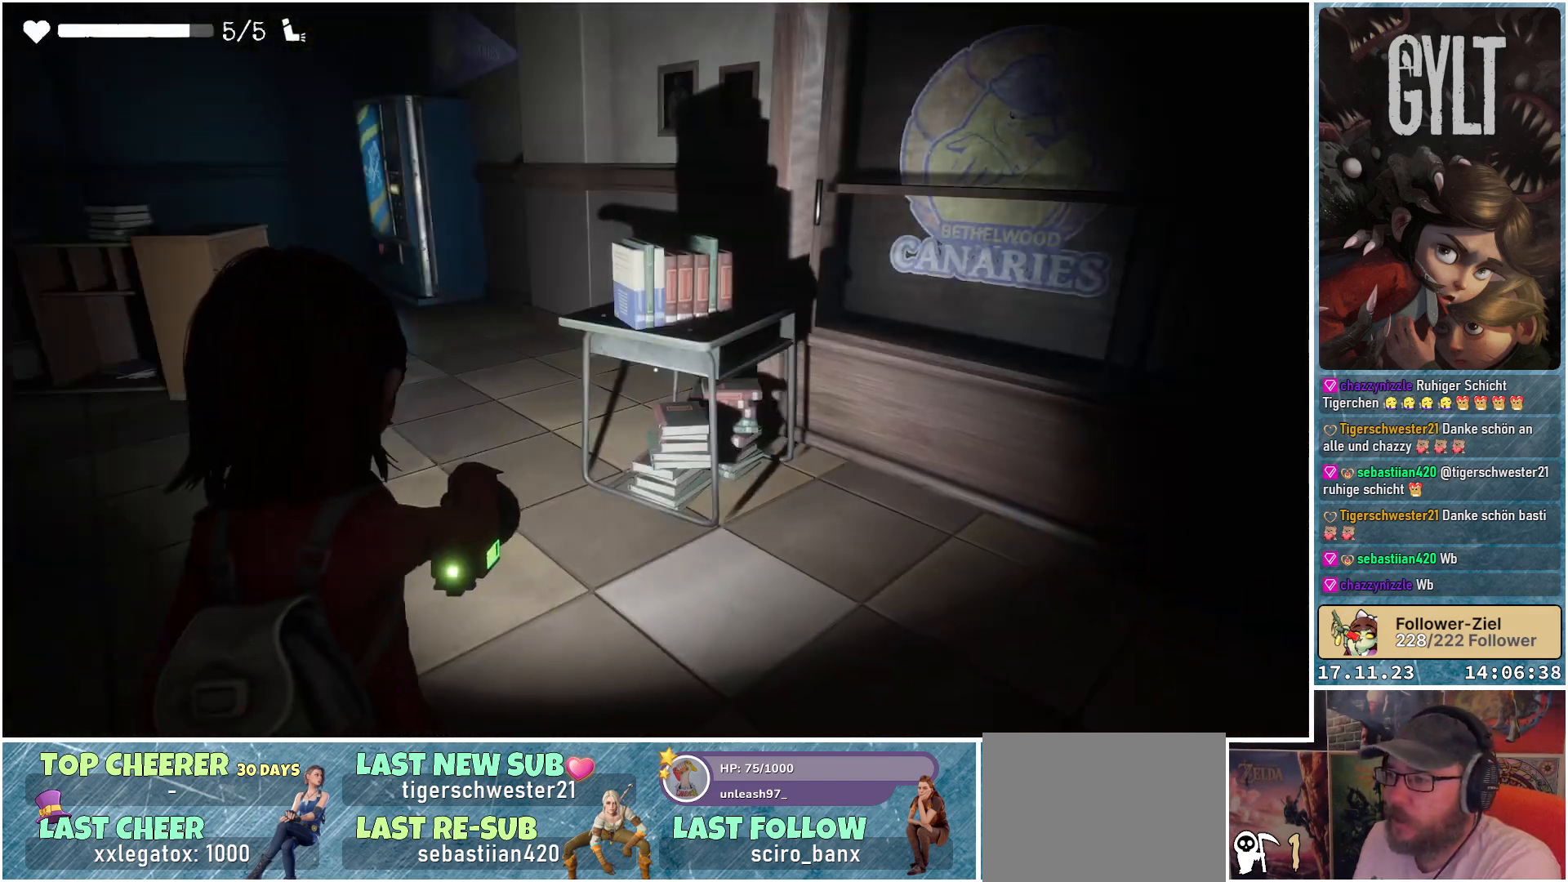
{"buttons": [], "left_stick": "up-left", "right_stick": "left", "events": [[67, "left_stick", "up-left"], [333, "right_stick", "left"], [450, "L2", "up"]]}
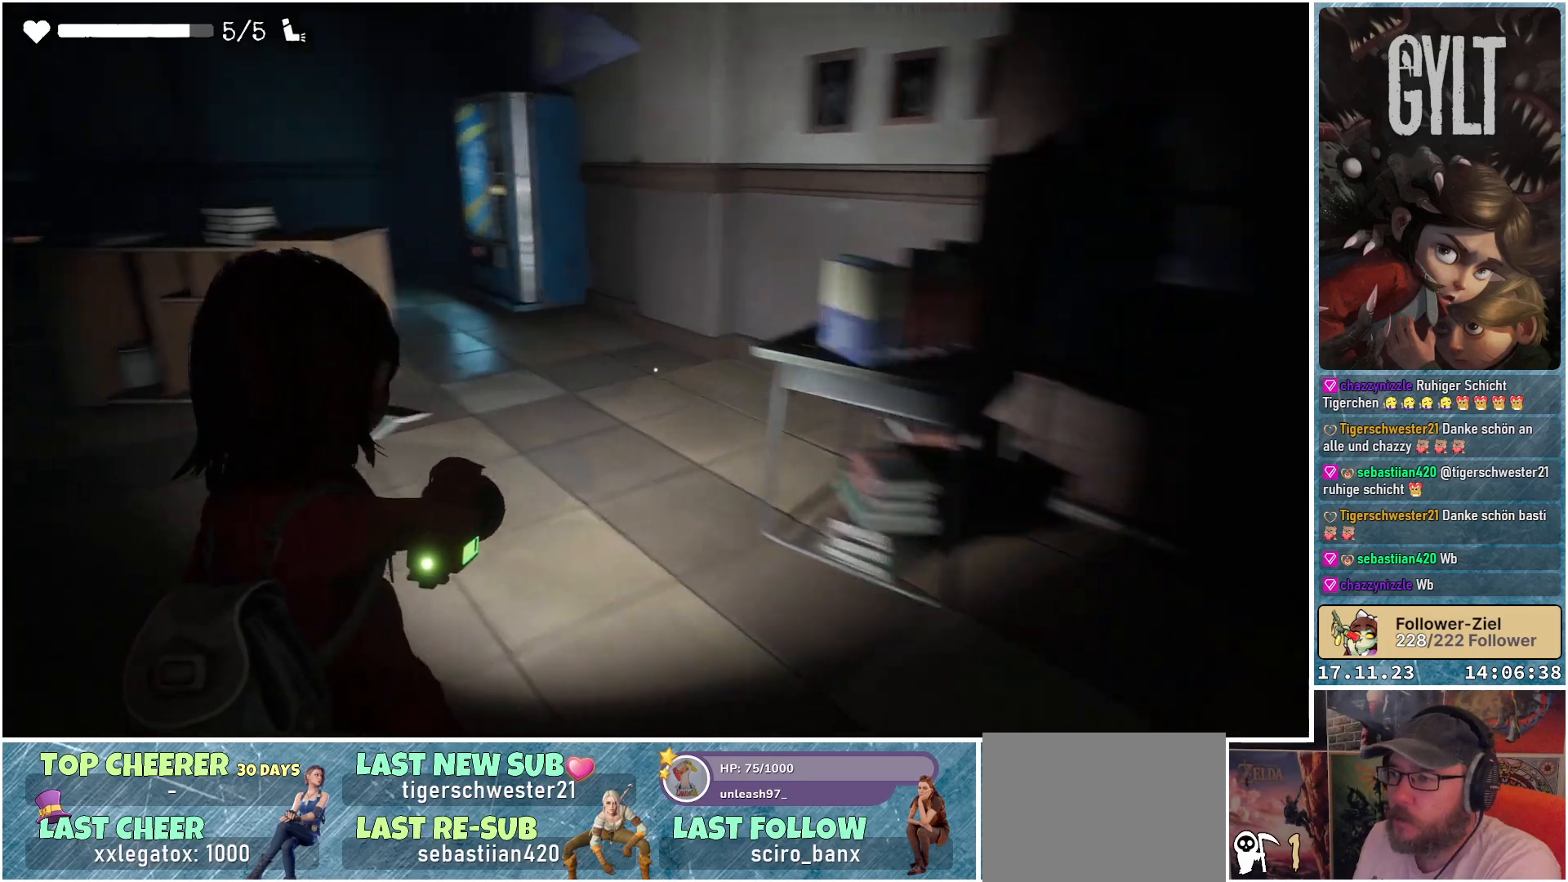
{"buttons": [], "left_stick": "up", "right_stick": "center", "events": [[67, "right_stick", "center"], [133, "left_stick", "up"]]}
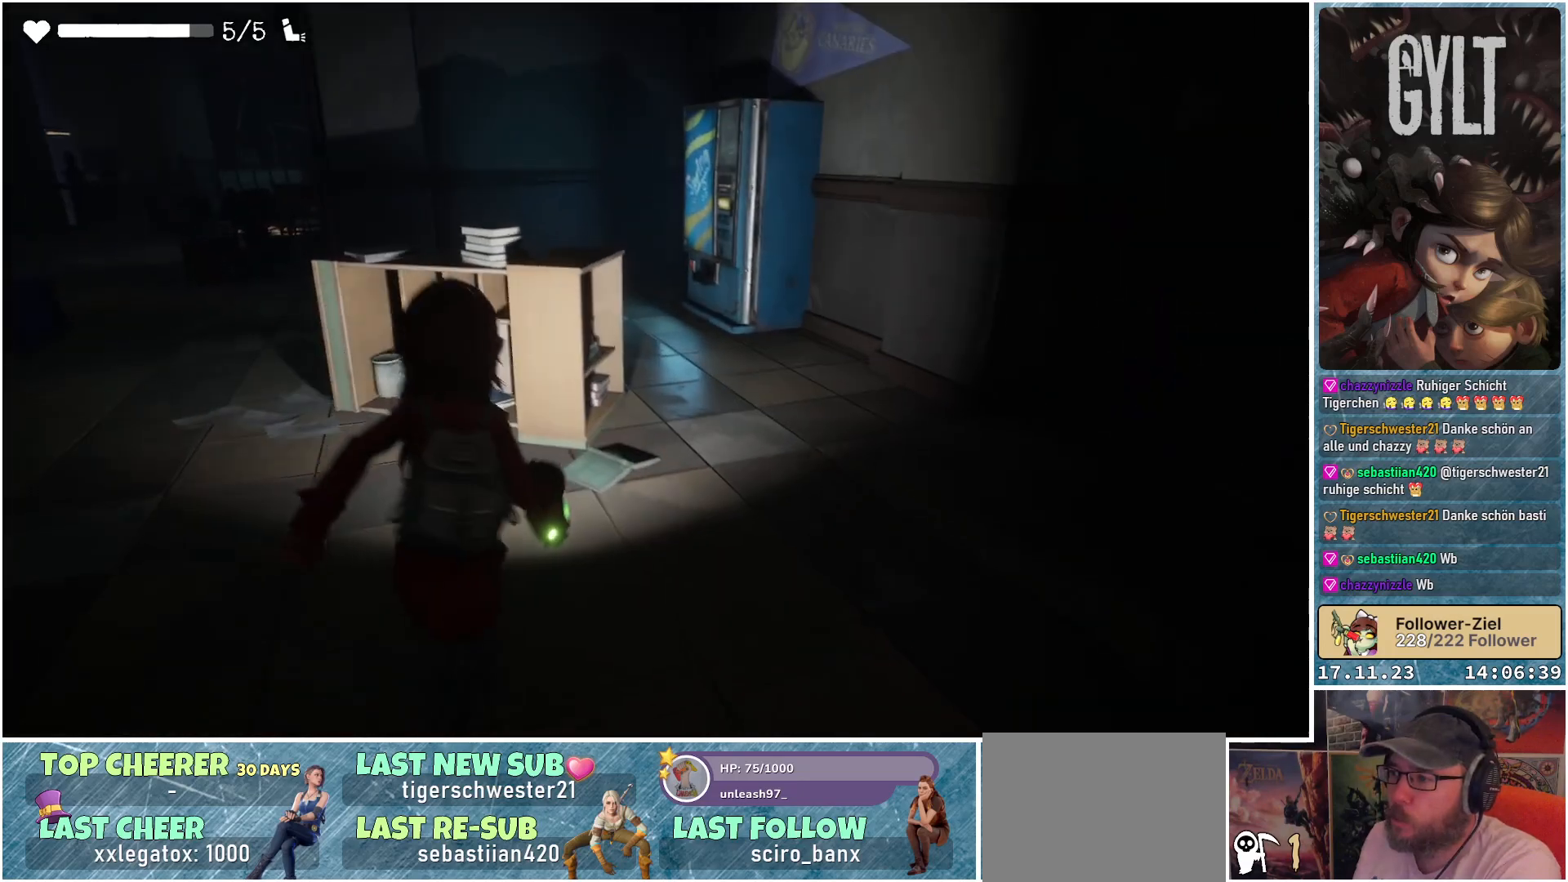
{"buttons": [], "left_stick": "up", "right_stick": "up-right", "events": [[33, "left_stick", "up-right"], [283, "left_stick", "up"], [367, "right_stick", "up-right"]]}
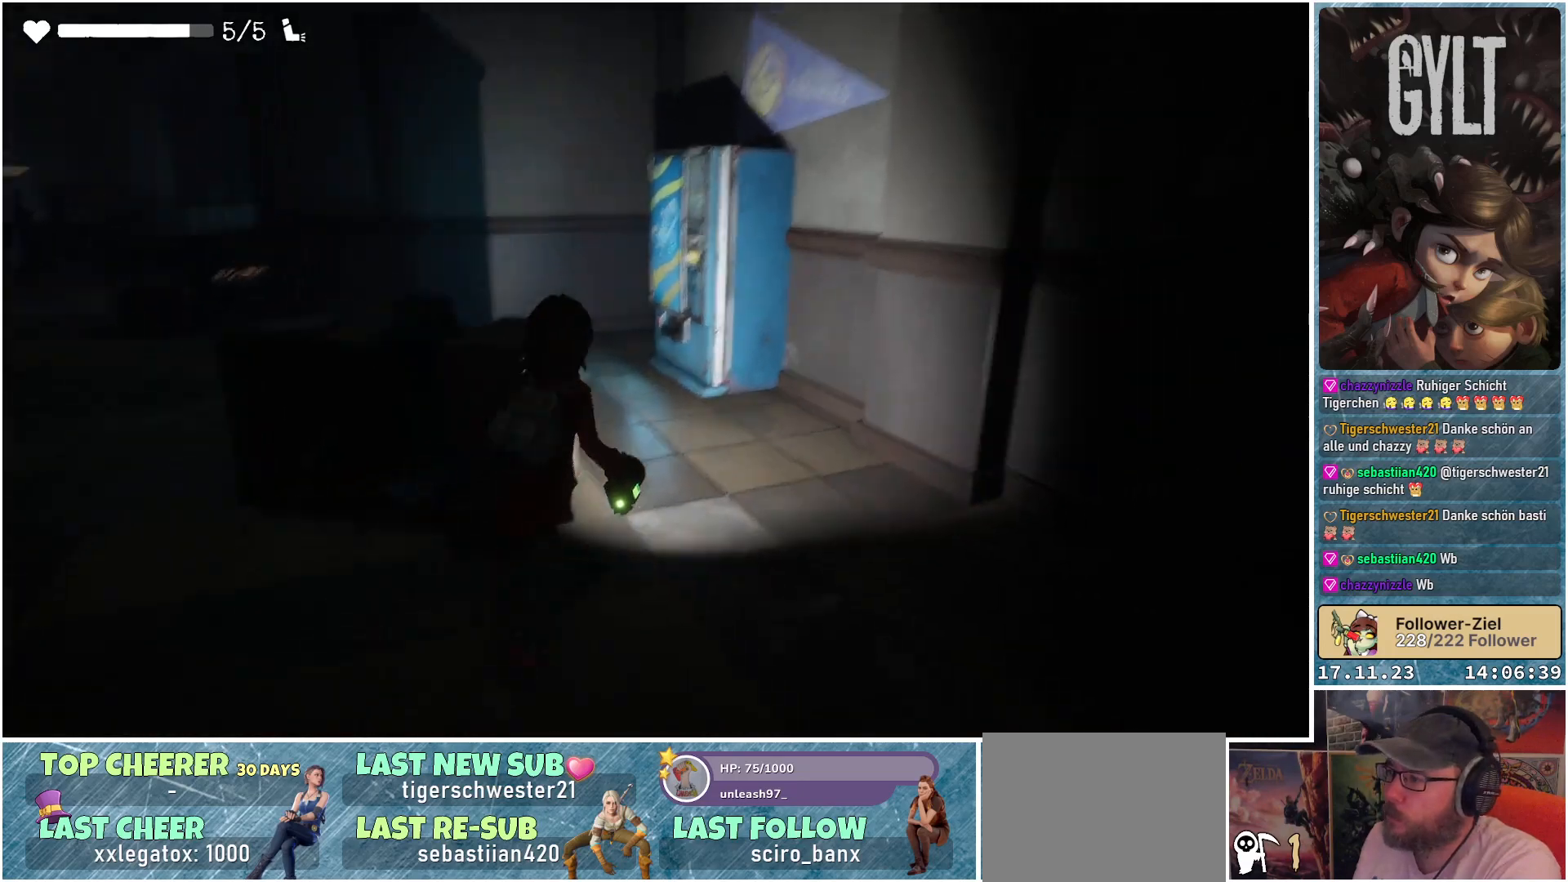
{"buttons": [], "left_stick": "up-left", "right_stick": "center", "events": [[100, "right_stick", "center"], [433, "left_stick", "up-left"]]}
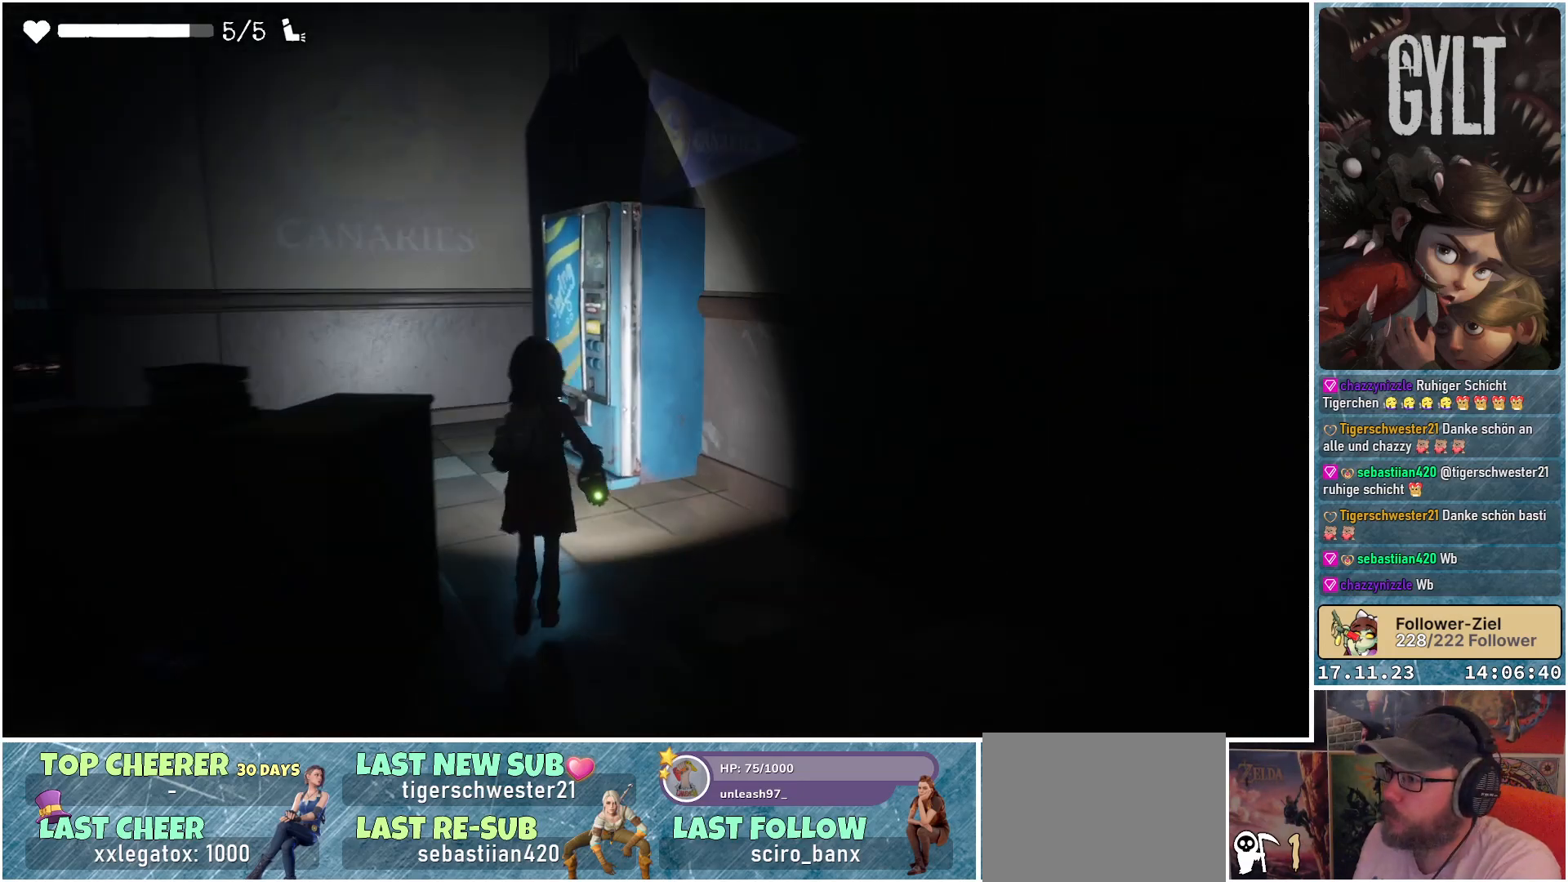
{"buttons": [], "left_stick": "up-left", "right_stick": "down-right", "events": [[183, "right_stick", "down-right"]]}